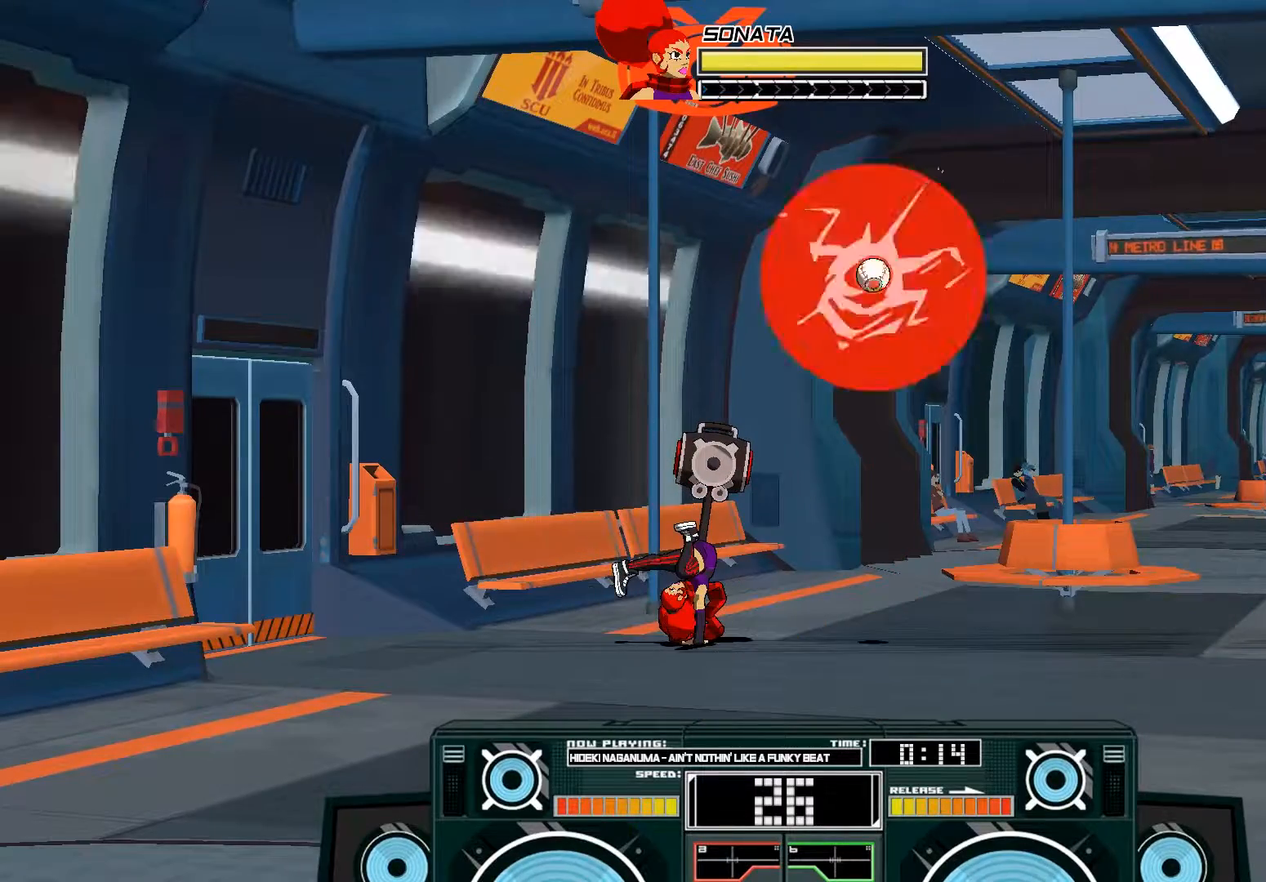
Gameplay with a controller (Xbox layout); each line is a JSON object with the inputs held at the frame after it. "events" lists button and stick changes between this image and that frame as [ms after this image, input, new state], when the widget could be followed in between.
{"buttons": [], "left_stick": "right", "right_stick": "center", "events": [[350, "left_stick", "right"]]}
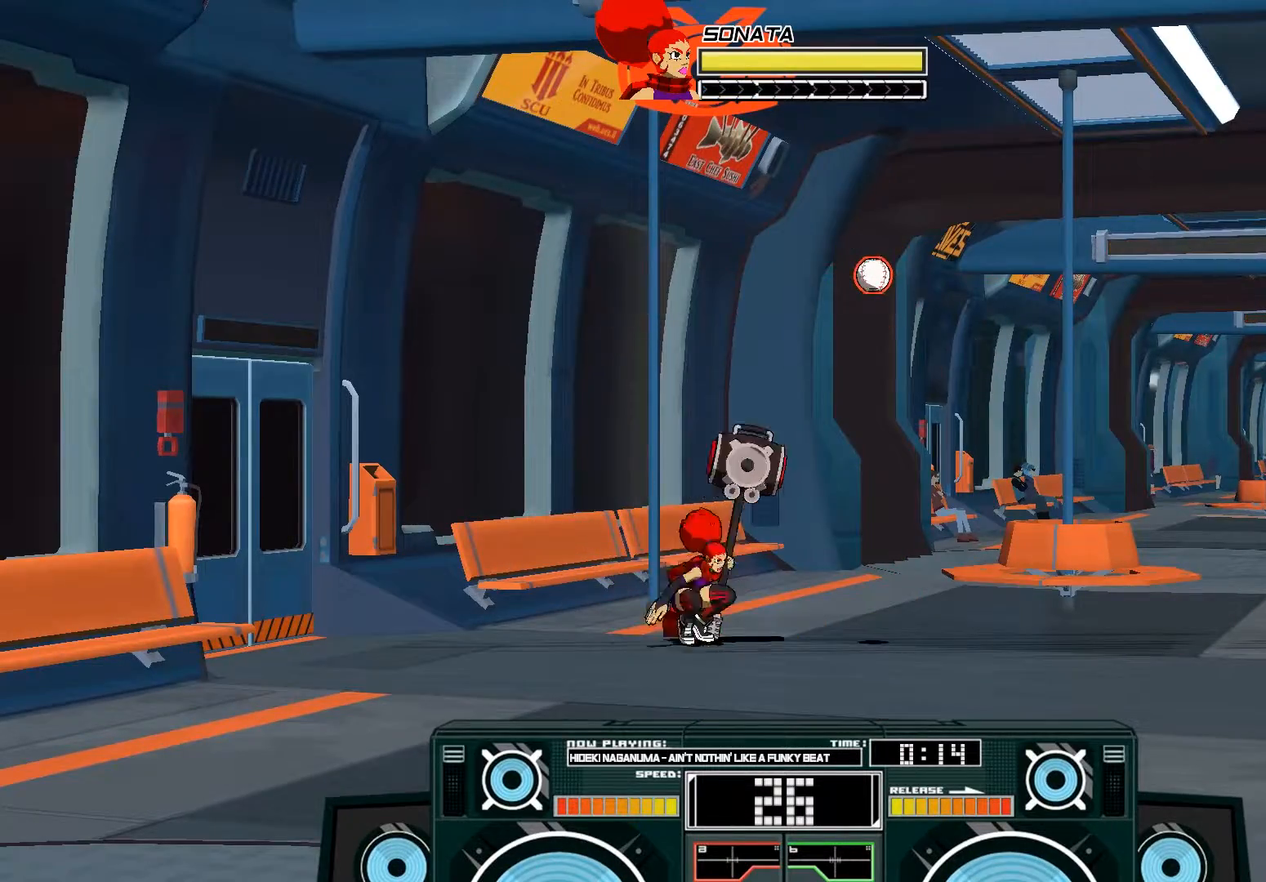
{"buttons": ["A"], "left_stick": "center", "right_stick": "center", "events": [[150, "left_stick", "up-left"], [250, "left_stick", "center"], [317, "A", "down"]]}
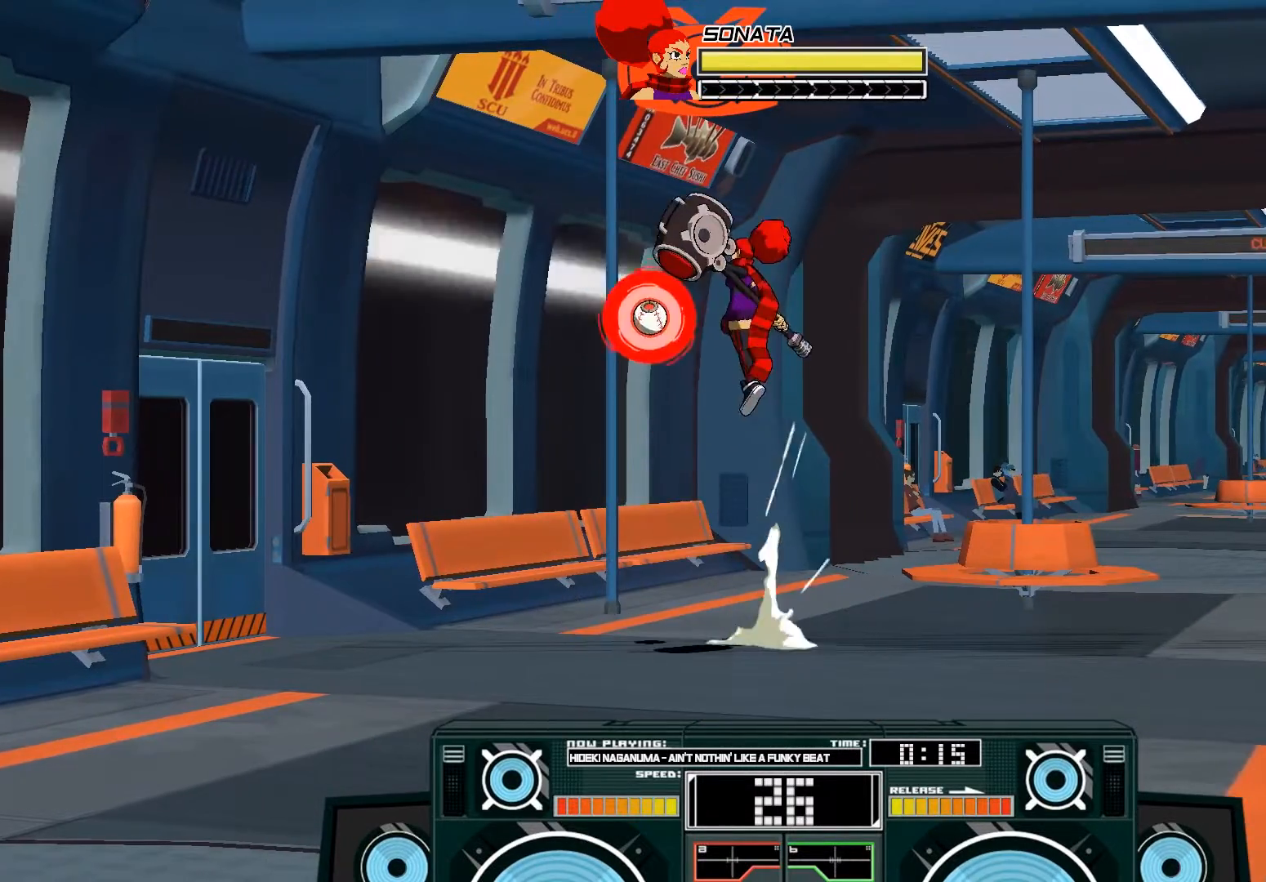
{"buttons": [], "left_stick": "center", "right_stick": "center", "events": [[83, "left_stick", "left"], [217, "X", "down"], [250, "left_stick", "down-right"], [383, "left_stick", "right"], [450, "X", "up"], [483, "A", "up"], [483, "left_stick", "center"]]}
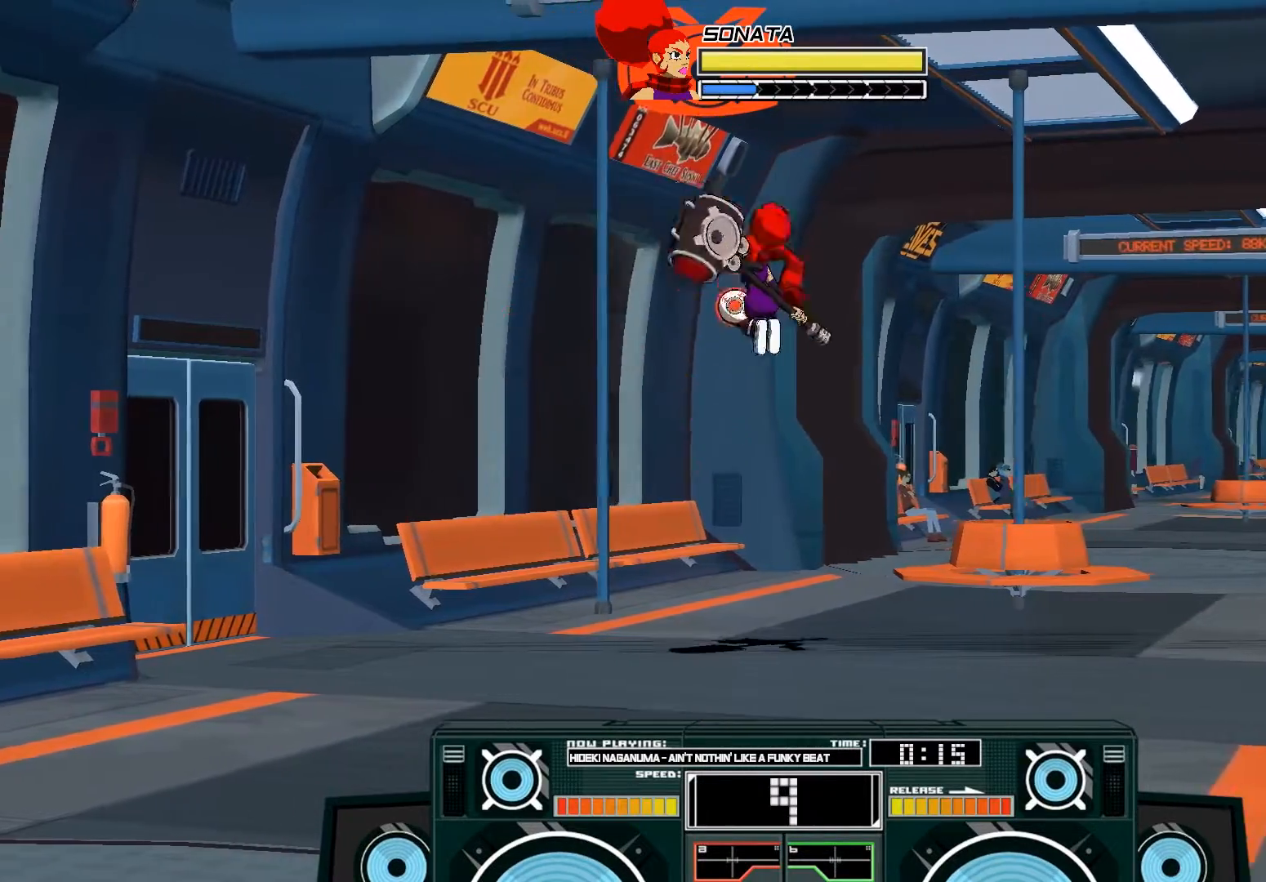
{"buttons": ["A", "X"], "left_stick": "left", "right_stick": "center", "events": [[50, "A", "down"], [83, "B", "down"], [83, "left_stick", "right"], [250, "B", "up"], [283, "left_stick", "center"], [350, "X", "down"], [383, "left_stick", "left"]]}
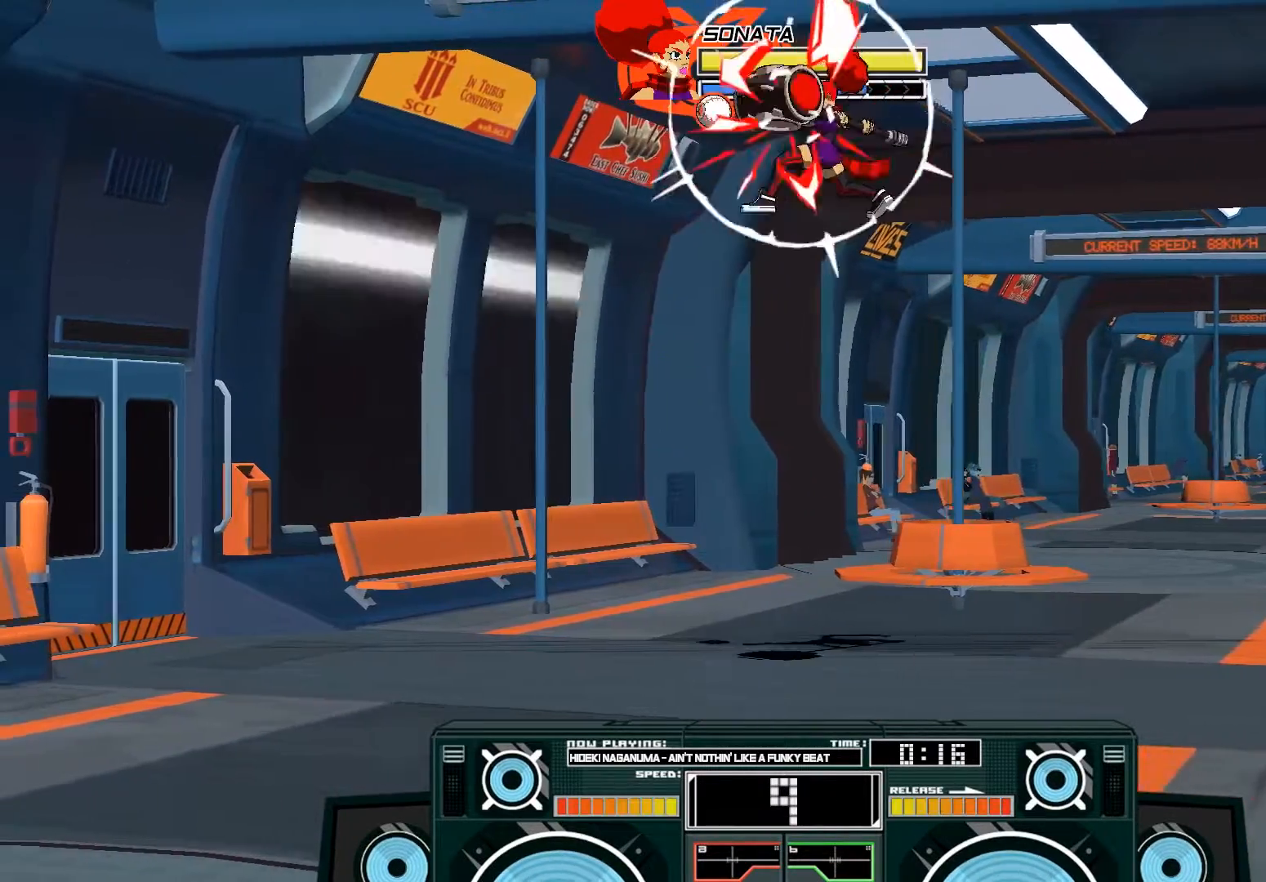
{"buttons": ["X"], "left_stick": "left", "right_stick": "center", "events": [[50, "X", "up"], [117, "left_stick", "center"], [183, "B", "down"], [183, "left_stick", "down"], [283, "B", "up"], [317, "A", "up"], [317, "left_stick", "down-right"], [417, "left_stick", "left"], [450, "X", "down"]]}
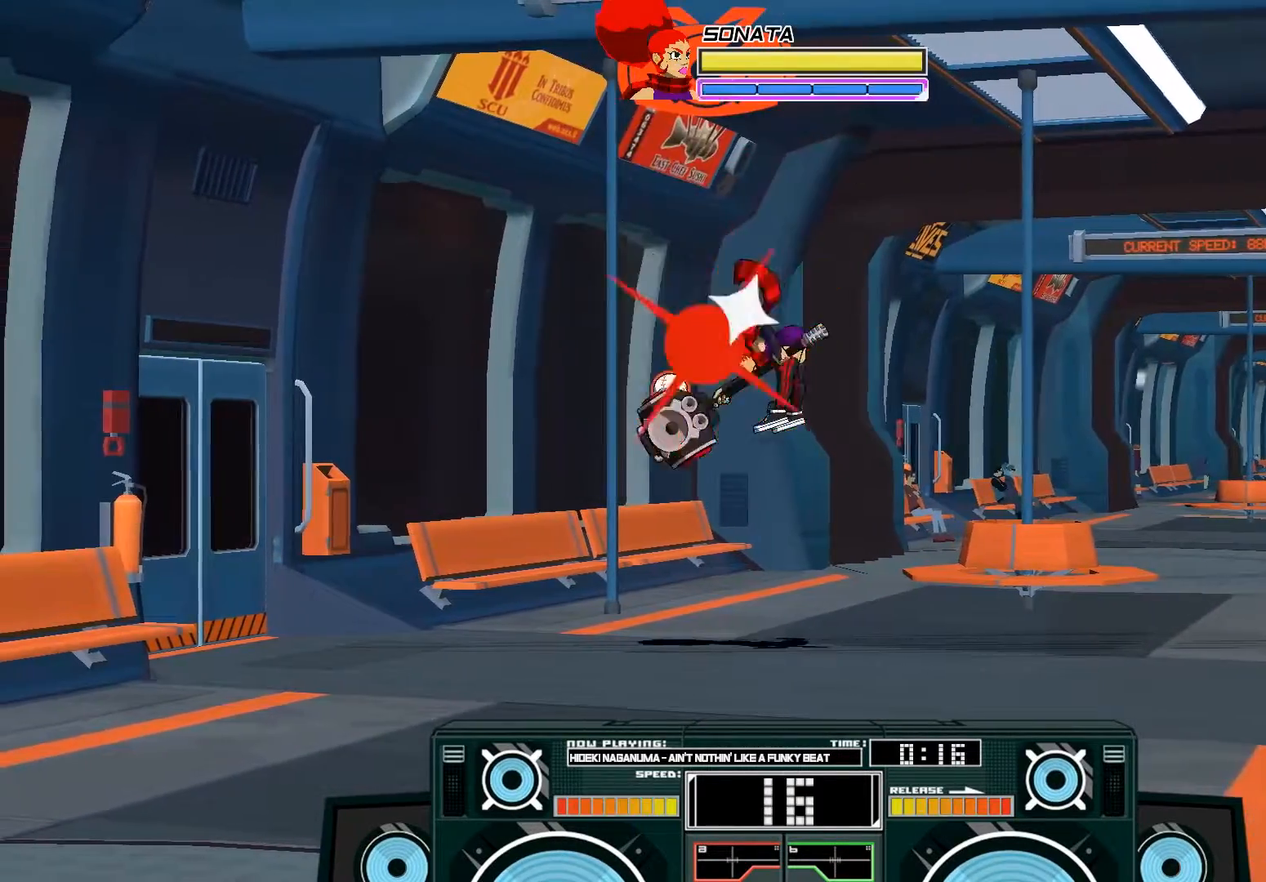
{"buttons": [], "left_stick": "center", "right_stick": "center", "events": [[50, "X", "up"], [283, "B", "down"], [283, "left_stick", "down"], [417, "B", "up"], [483, "left_stick", "center"]]}
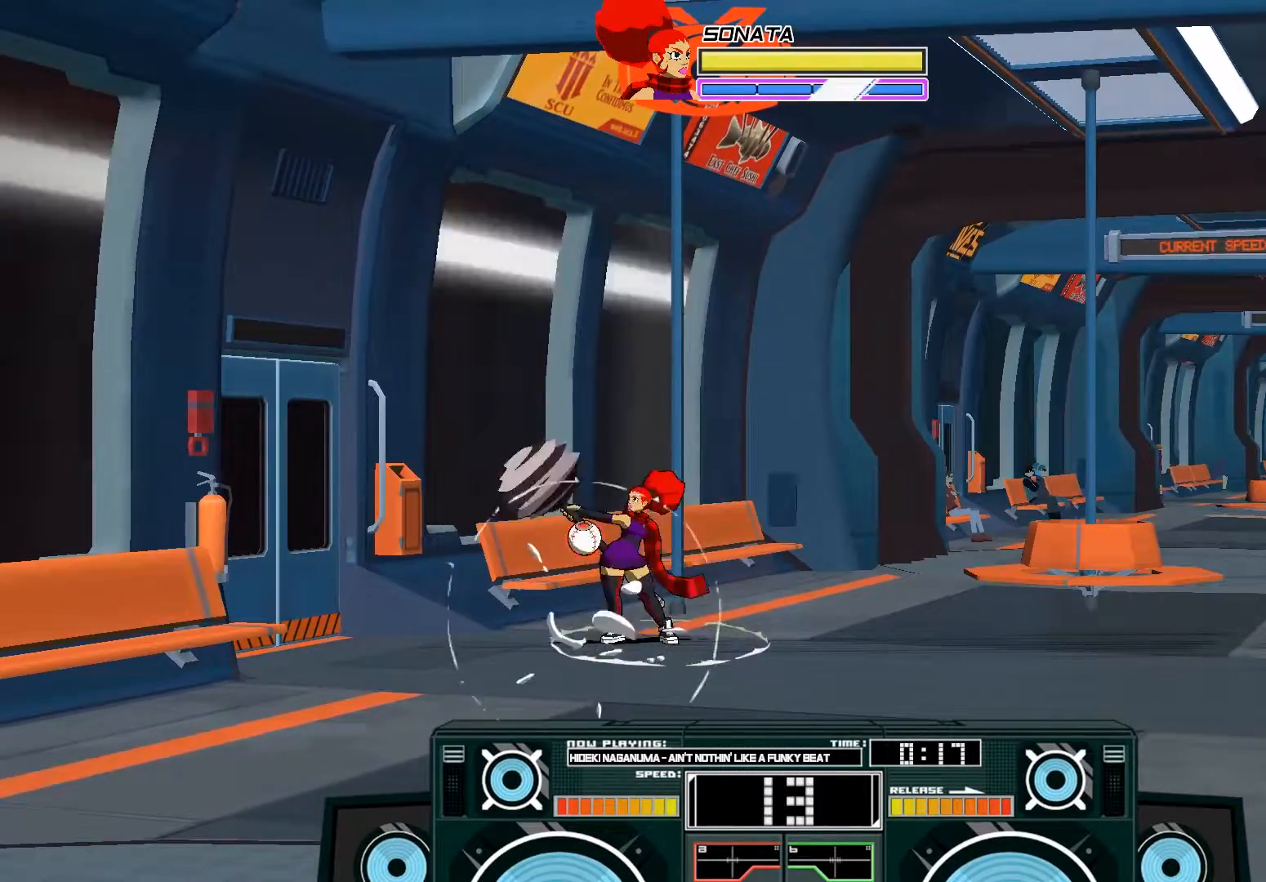
{"buttons": ["A", "B"], "left_stick": "up", "right_stick": "center", "events": [[83, "A", "down"], [83, "B", "down"], [250, "B", "up"], [283, "A", "up"], [283, "left_stick", "up"], [383, "A", "down"], [417, "B", "down"]]}
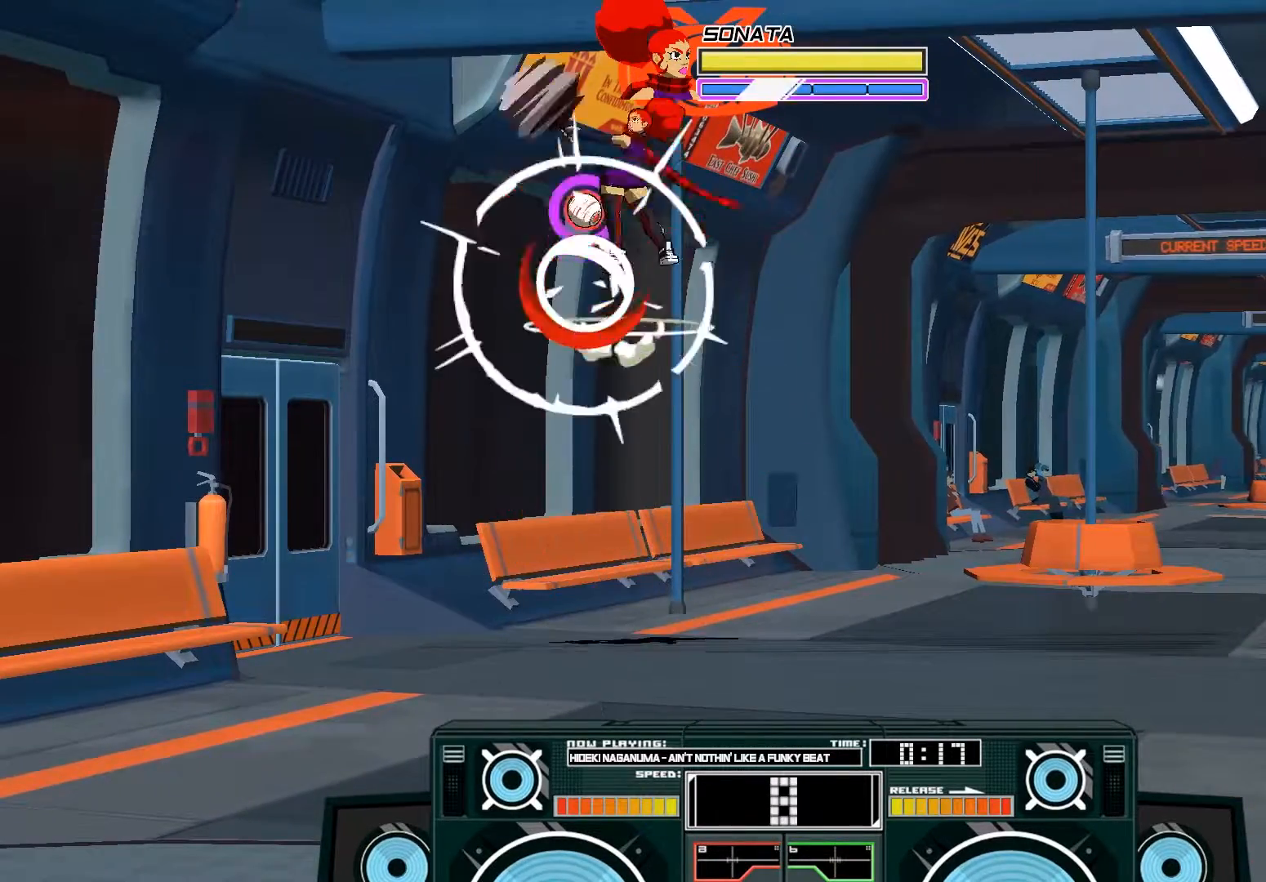
{"buttons": ["A", "B"], "left_stick": "down", "right_stick": "center", "events": [[83, "B", "up"], [183, "X", "down"], [250, "left_stick", "up-left"], [317, "X", "up"], [450, "left_stick", "down"], [483, "B", "down"]]}
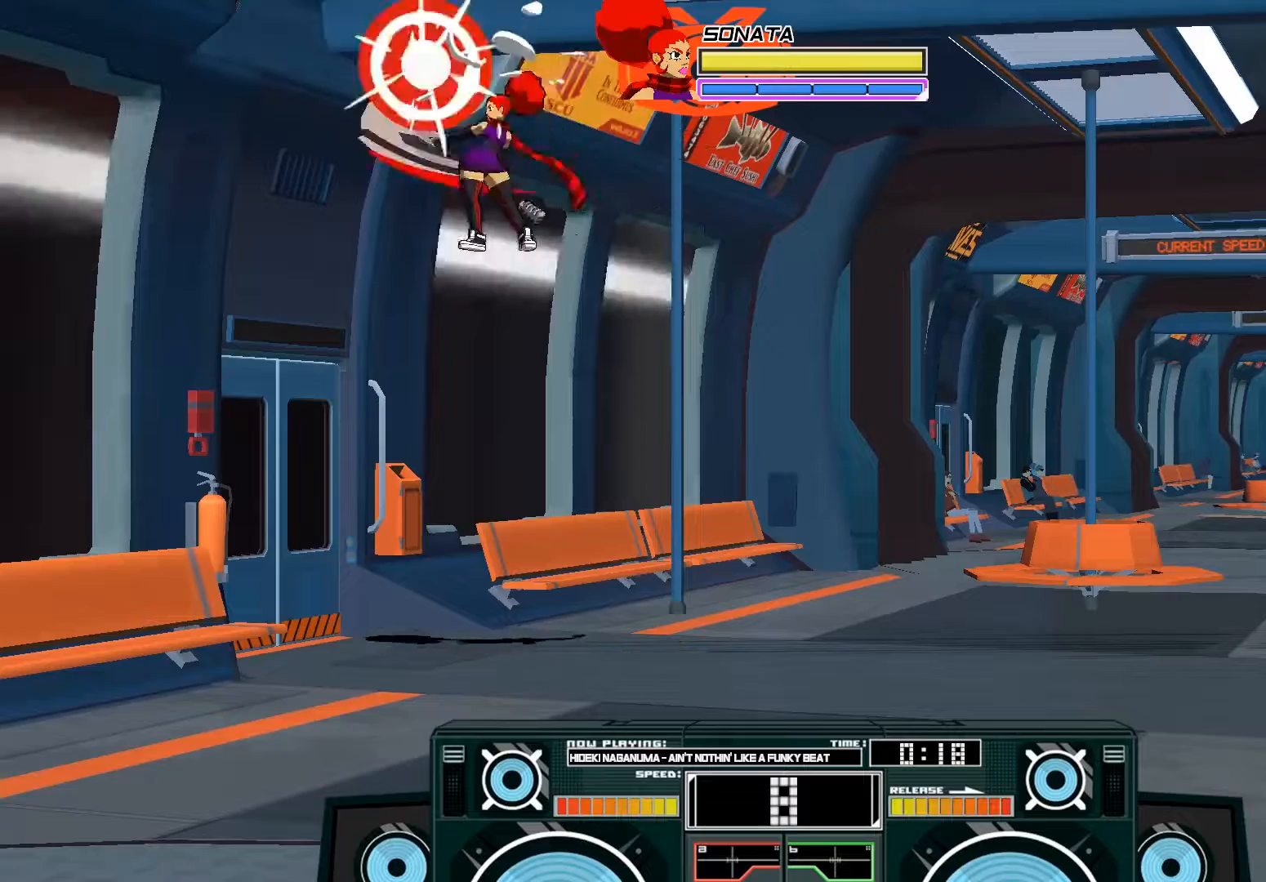
{"buttons": [], "left_stick": "center", "right_stick": "center", "events": [[117, "B", "up"], [217, "left_stick", "left"], [283, "X", "down"], [350, "X", "up"], [350, "left_stick", "center"], [450, "A", "up"]]}
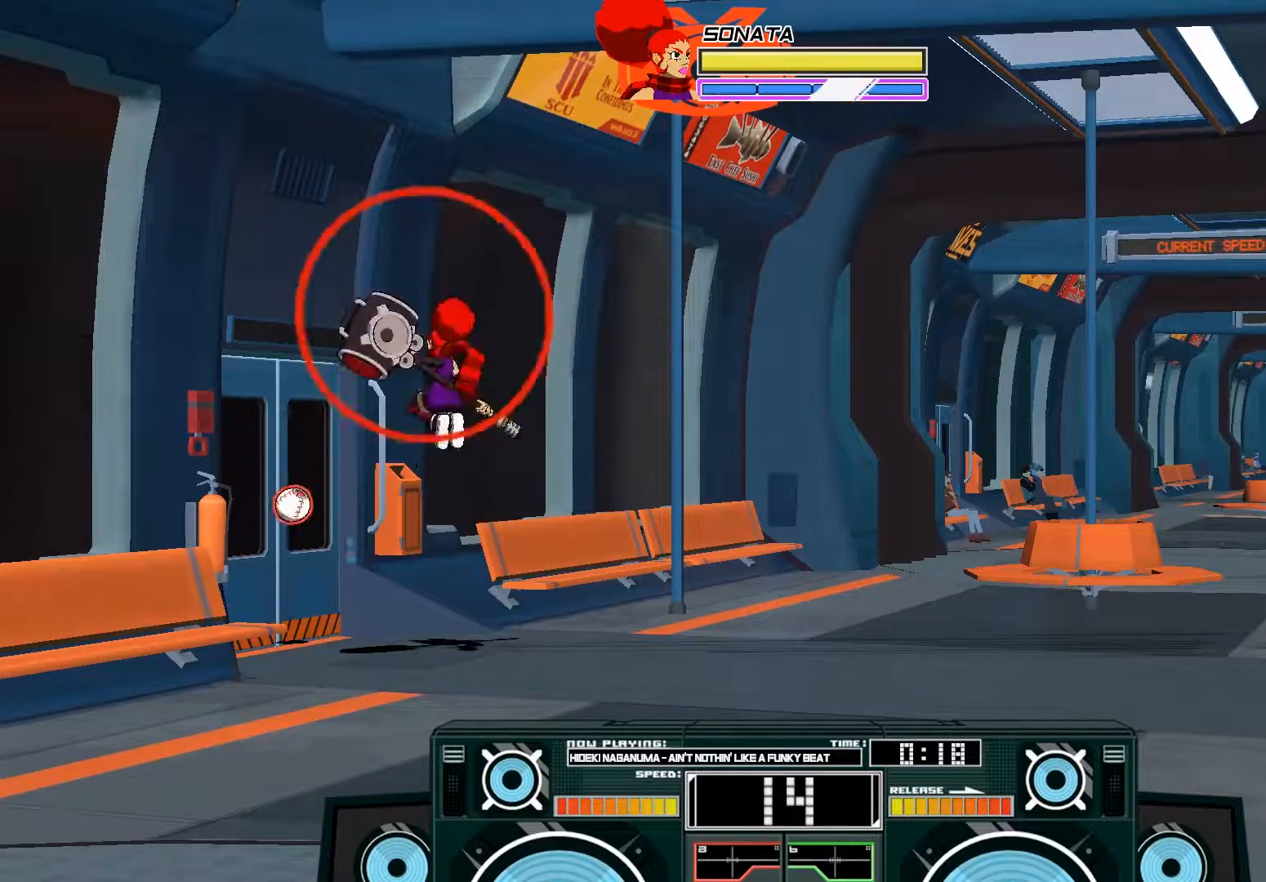
{"buttons": ["A", "B"], "left_stick": "right", "right_stick": "center", "events": [[50, "B", "down"], [50, "left_stick", "down"], [217, "B", "up"], [217, "left_stick", "center"], [417, "A", "down"], [417, "B", "down"], [483, "left_stick", "right"]]}
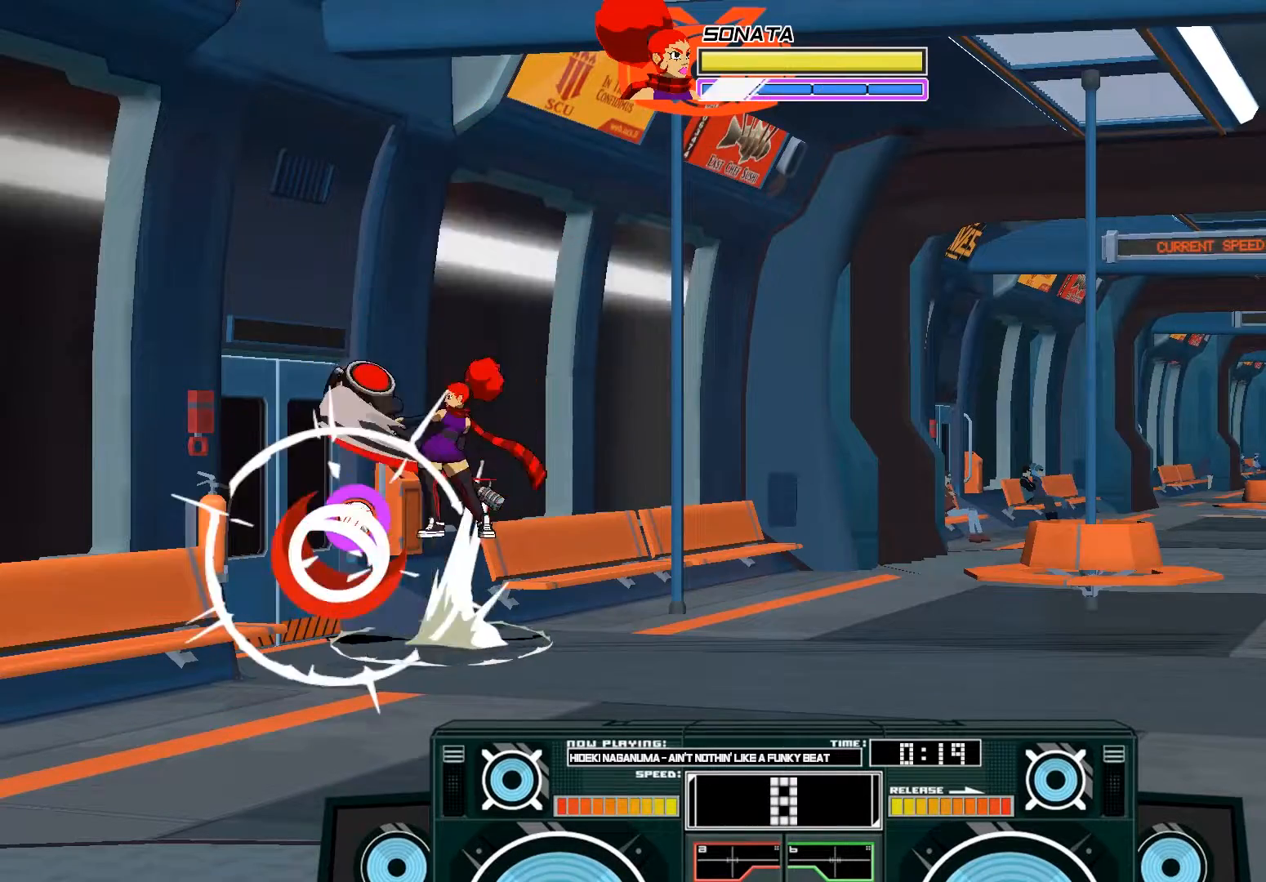
{"buttons": ["A"], "left_stick": "down", "right_stick": "center", "events": [[117, "B", "up"], [150, "A", "up"], [183, "left_stick", "left"], [217, "A", "down"], [317, "X", "down"], [317, "left_stick", "down"], [383, "X", "up"]]}
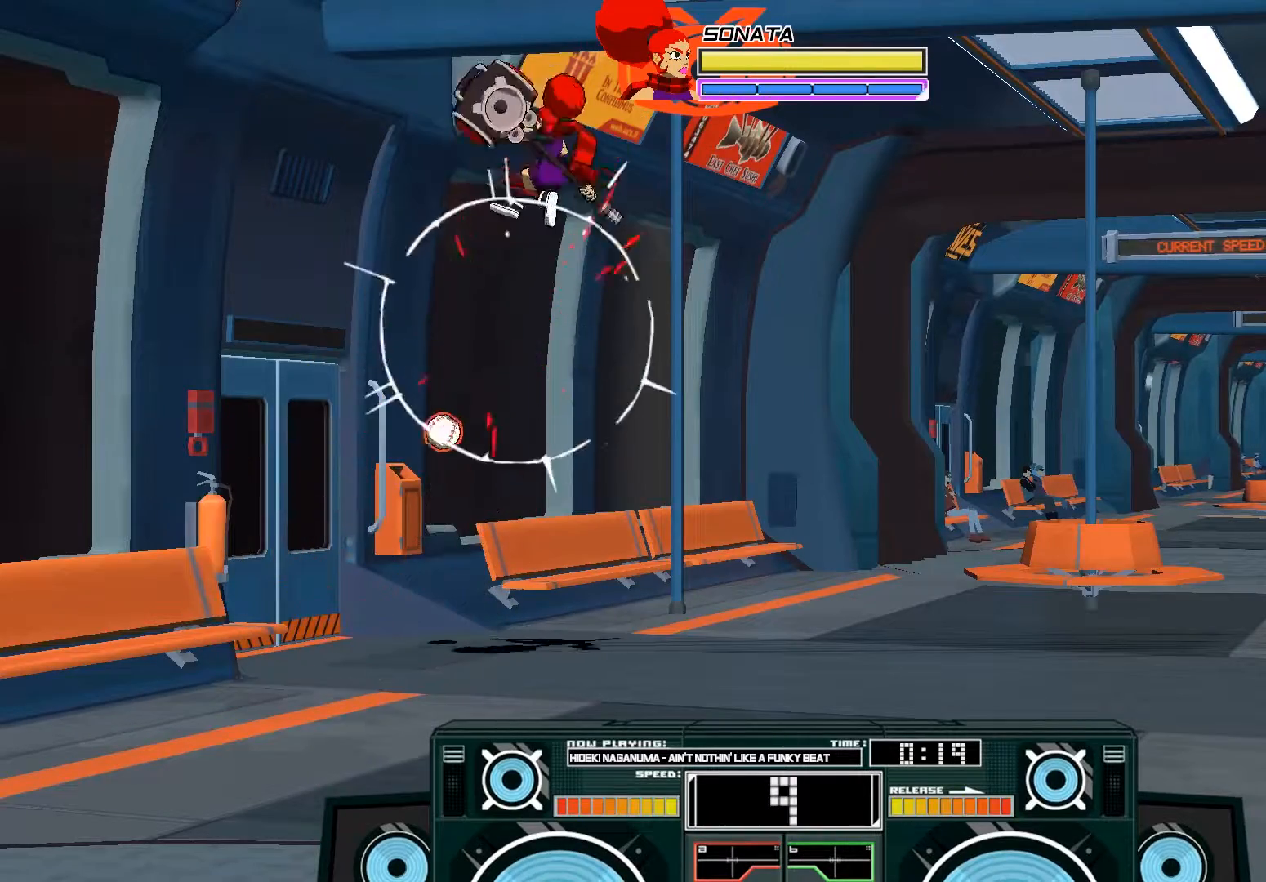
{"buttons": ["A"], "left_stick": "down", "right_stick": "center", "events": [[250, "left_stick", "down-left"], [383, "X", "down"], [417, "left_stick", "down"], [483, "X", "up"]]}
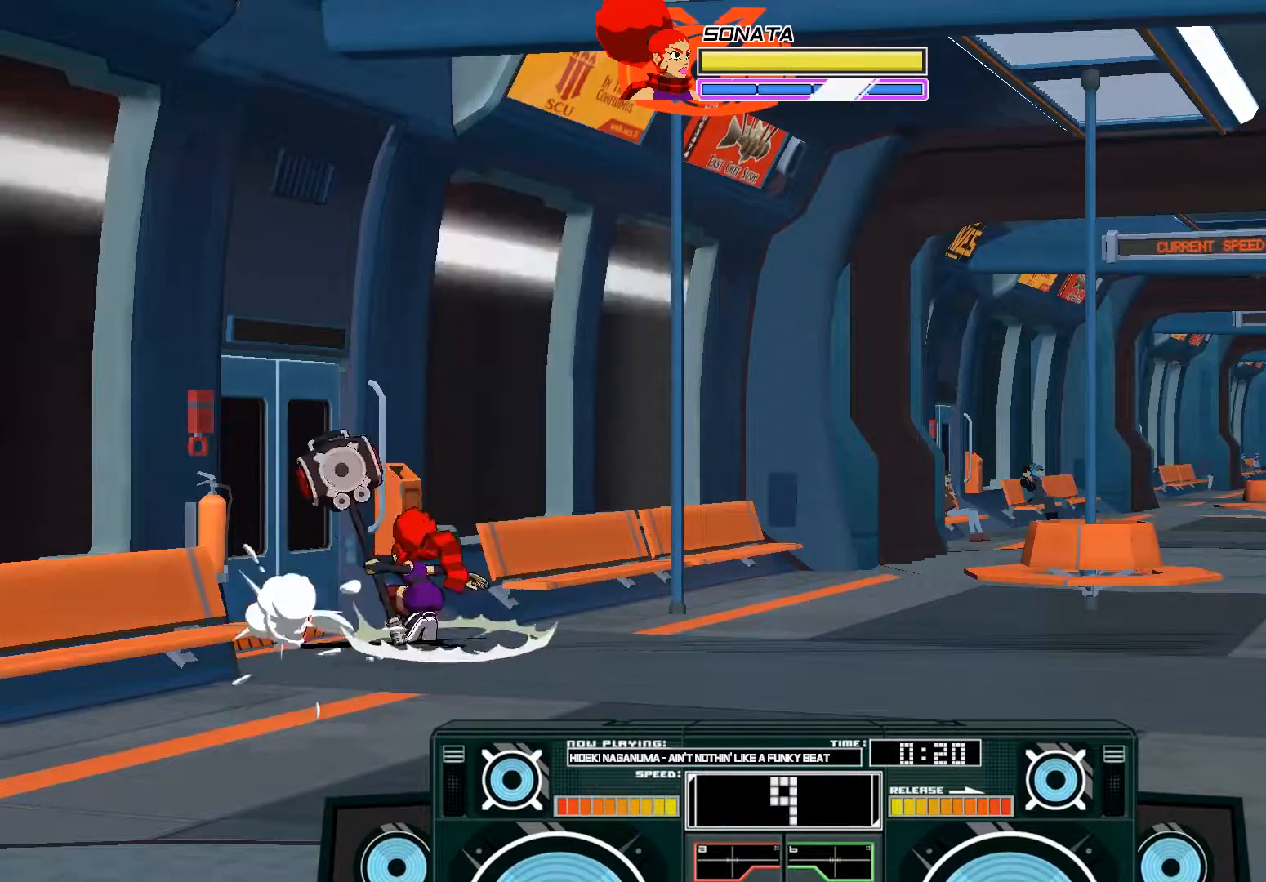
{"buttons": ["A", "X"], "left_stick": "down-right", "right_stick": "center", "events": [[50, "X", "down"], [117, "X", "up"], [183, "X", "down"], [250, "X", "up"], [350, "X", "down"], [350, "left_stick", "down-right"], [383, "X", "up"], [483, "X", "down"]]}
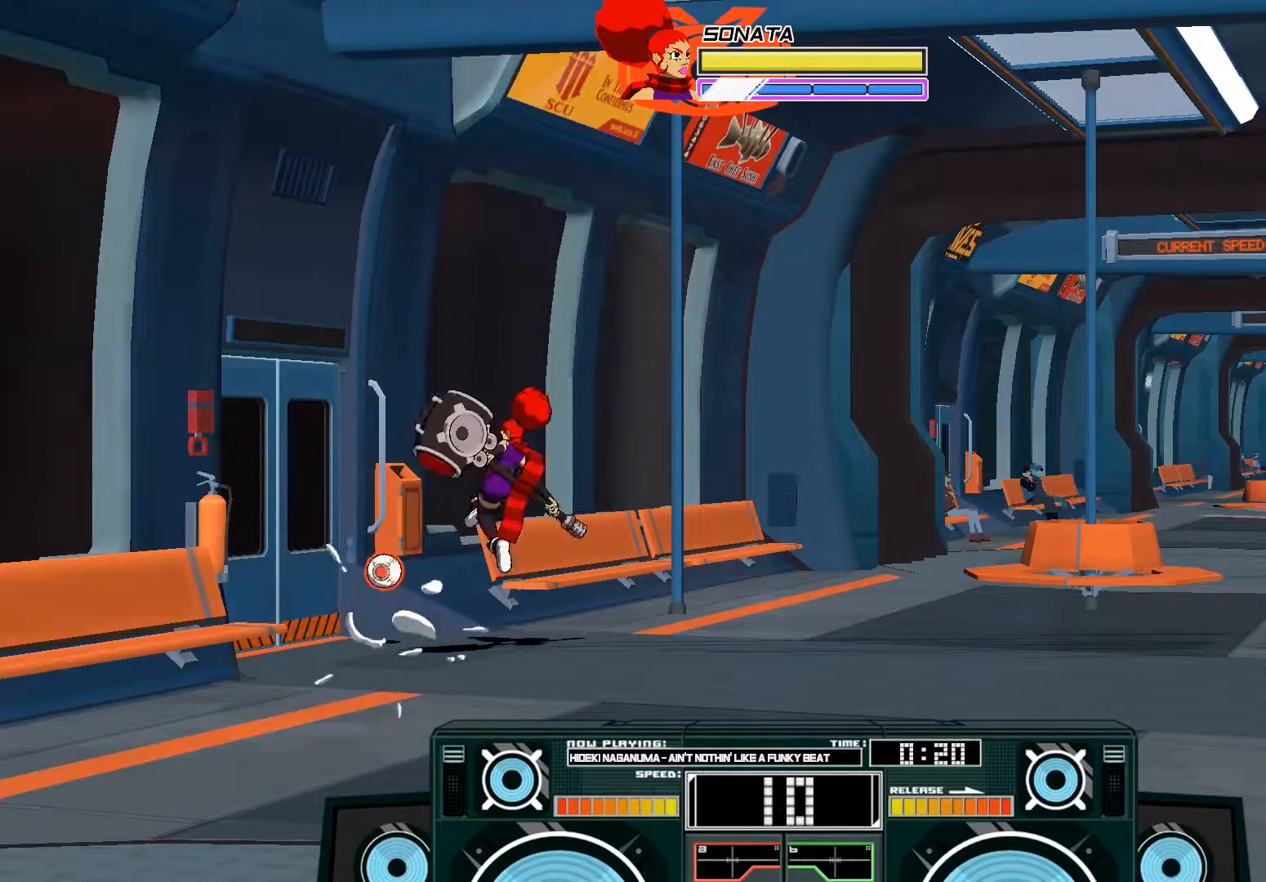
{"buttons": ["A"], "left_stick": "down-left", "right_stick": "center", "events": [[17, "X", "up"], [50, "A", "up"], [83, "left_stick", "left"], [150, "A", "down"], [217, "X", "down"], [283, "X", "up"], [317, "left_stick", "down-left"], [383, "X", "down"], [450, "X", "up"]]}
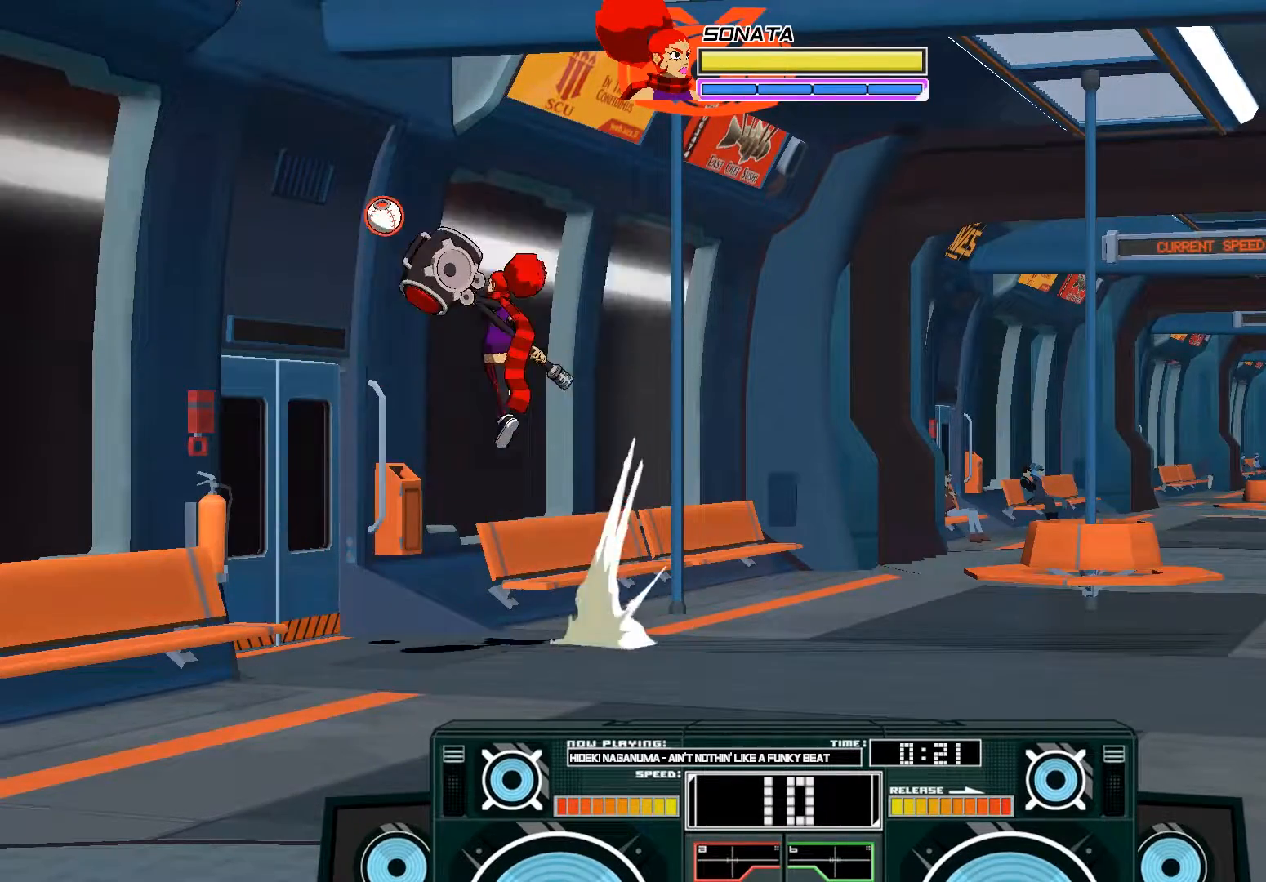
{"buttons": [], "left_stick": "right", "right_stick": "center", "events": [[83, "A", "up"], [83, "left_stick", "center"], [250, "left_stick", "right"]]}
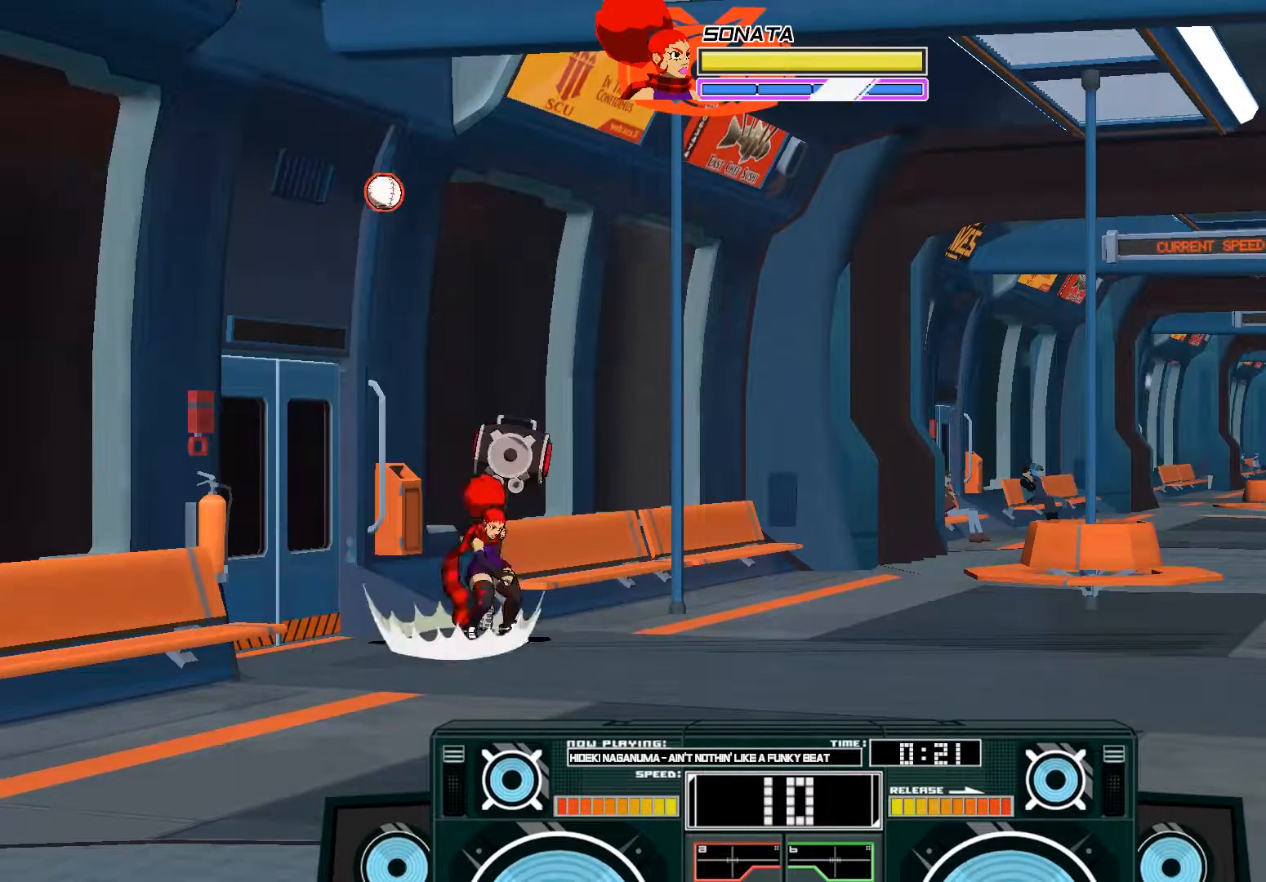
{"buttons": [], "left_stick": "center", "right_stick": "center", "events": [[17, "left_stick", "center"], [50, "R3", "down"], [117, "R3", "up"]]}
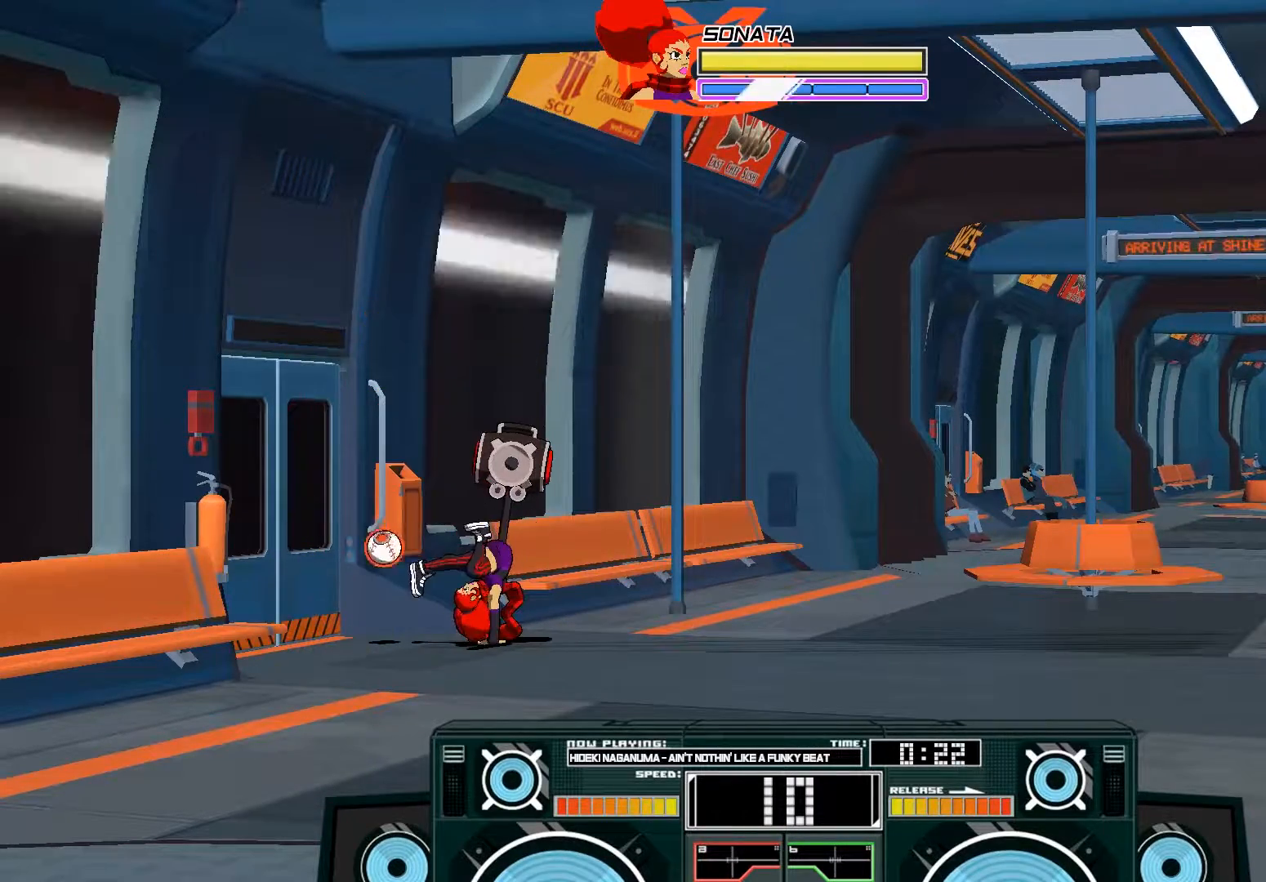
{"buttons": [], "left_stick": "center", "right_stick": "center", "events": []}
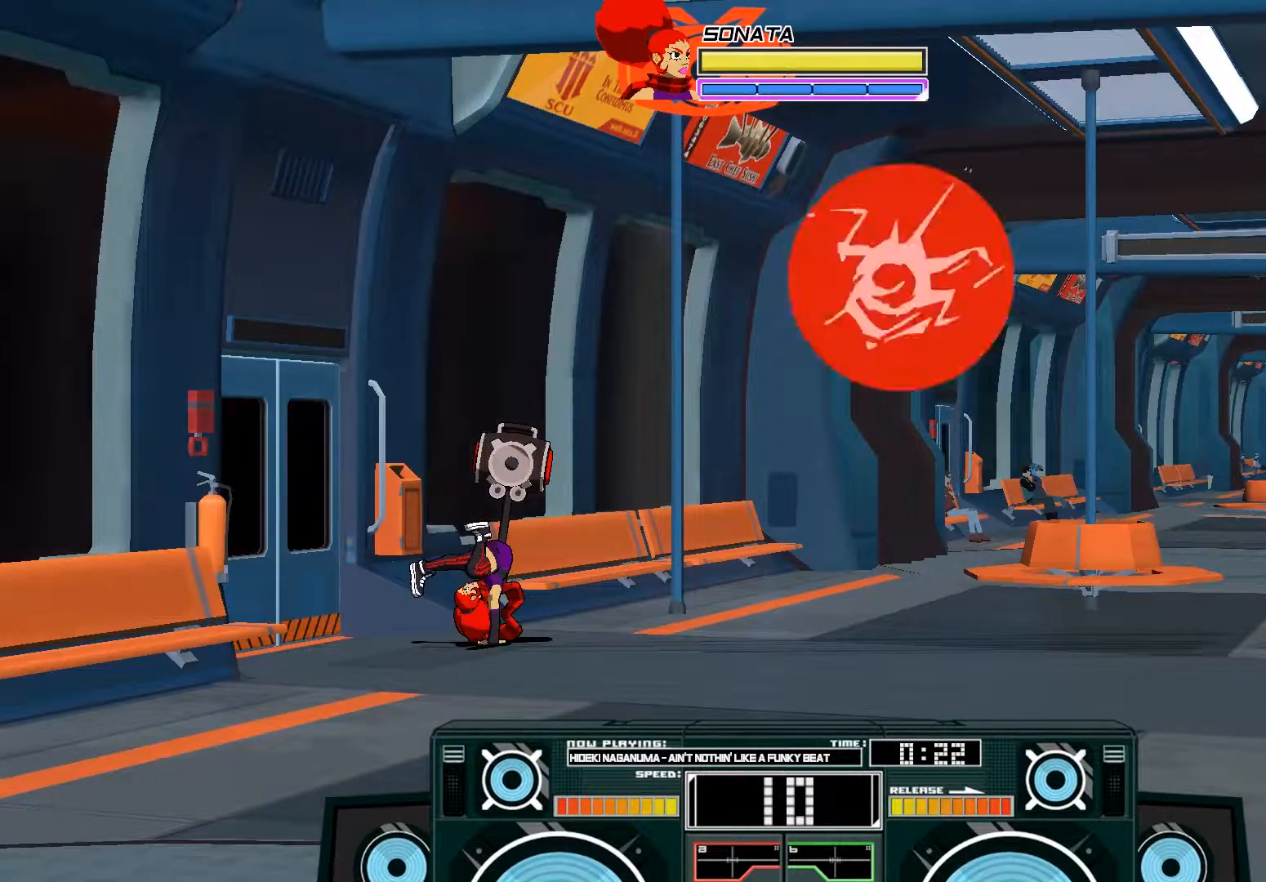
{"buttons": [], "left_stick": "center", "right_stick": "center", "events": []}
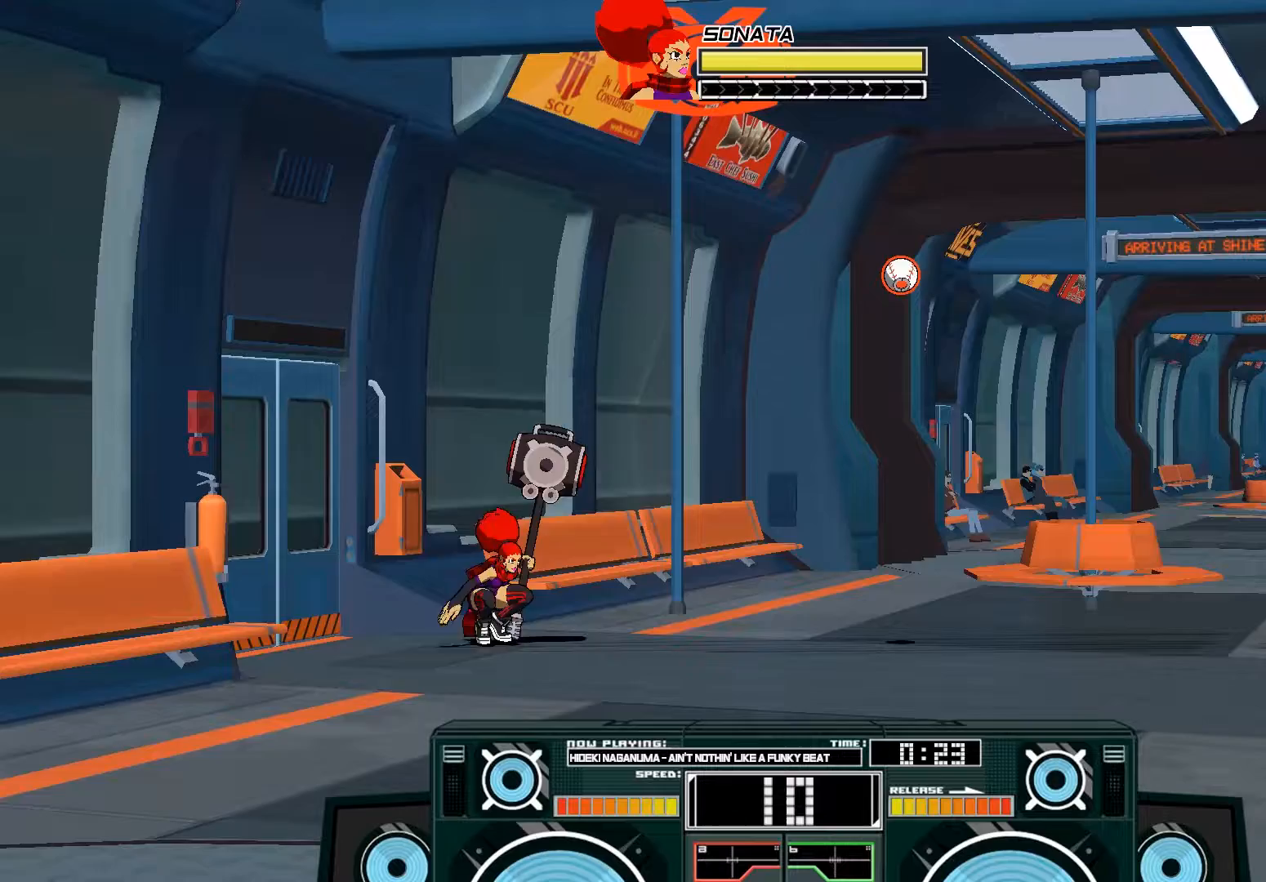
{"buttons": ["A"], "left_stick": "left", "right_stick": "center", "events": [[117, "left_stick", "right"], [417, "left_stick", "left"], [483, "A", "down"]]}
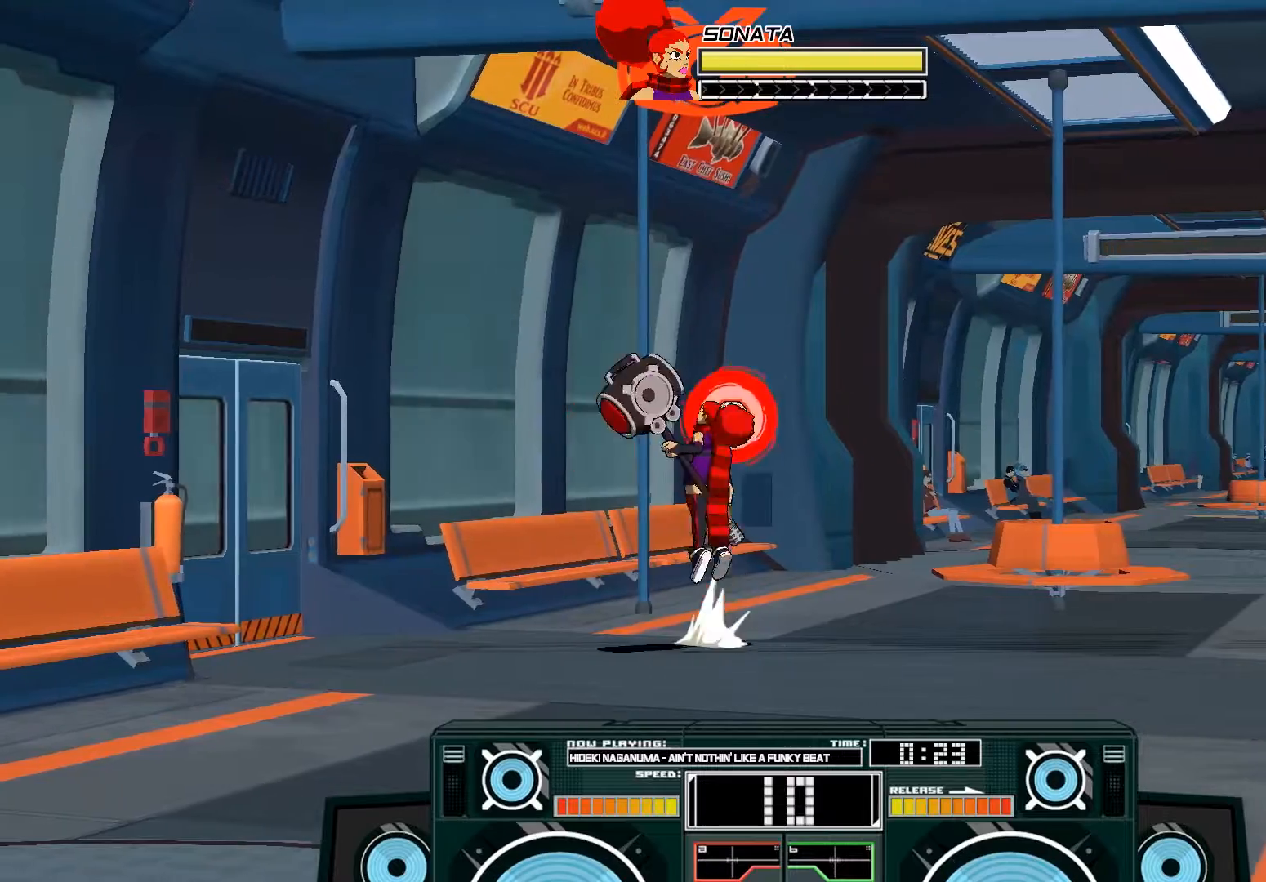
{"buttons": ["A", "X"], "left_stick": "right", "right_stick": "center", "events": [[17, "left_stick", "down"], [283, "X", "down"], [350, "left_stick", "right"]]}
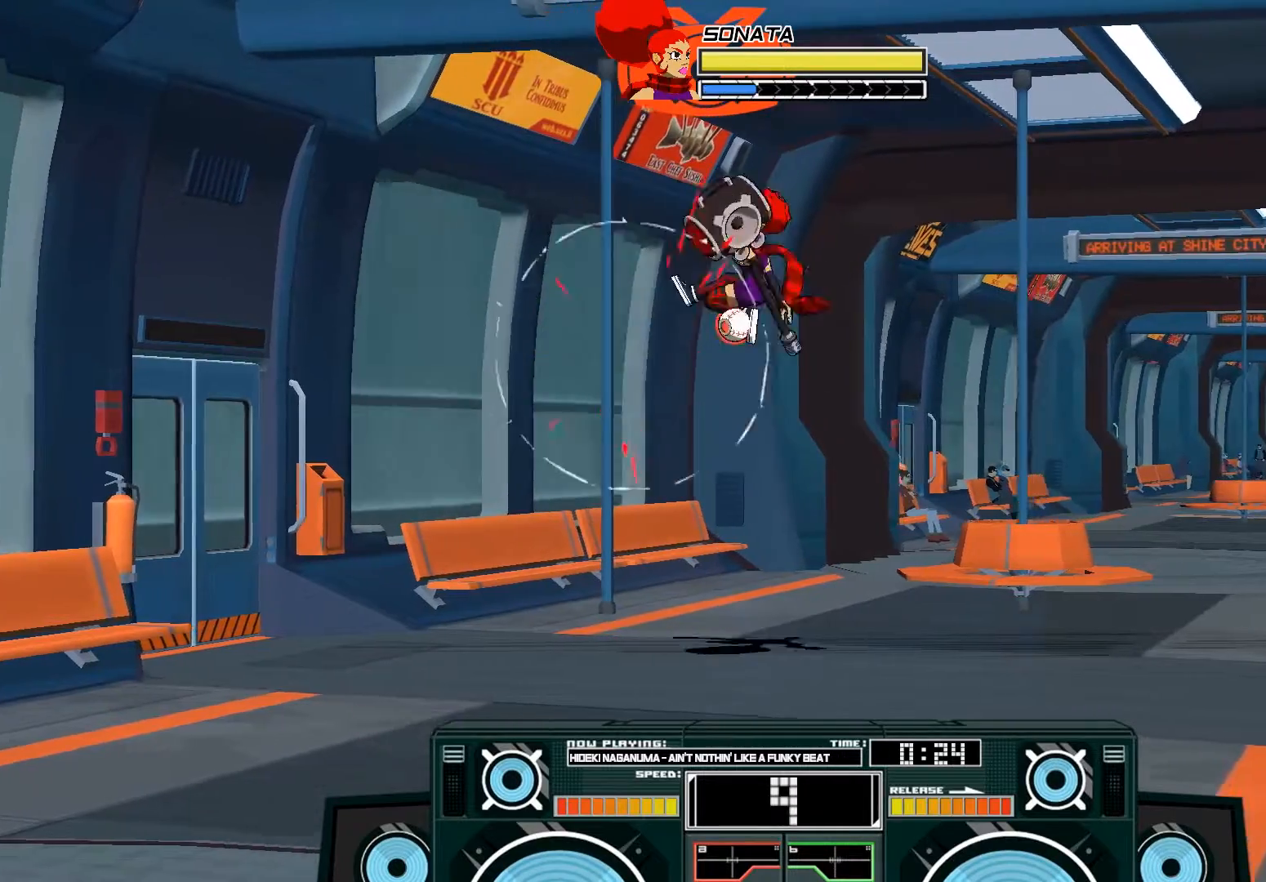
{"buttons": ["A", "X"], "left_stick": "left", "right_stick": "center", "events": [[17, "X", "up"], [50, "A", "up"], [117, "left_stick", "center"], [150, "A", "down"], [150, "B", "down"], [183, "left_stick", "left"], [317, "B", "up"], [383, "left_stick", "center"], [450, "X", "down"], [483, "left_stick", "left"]]}
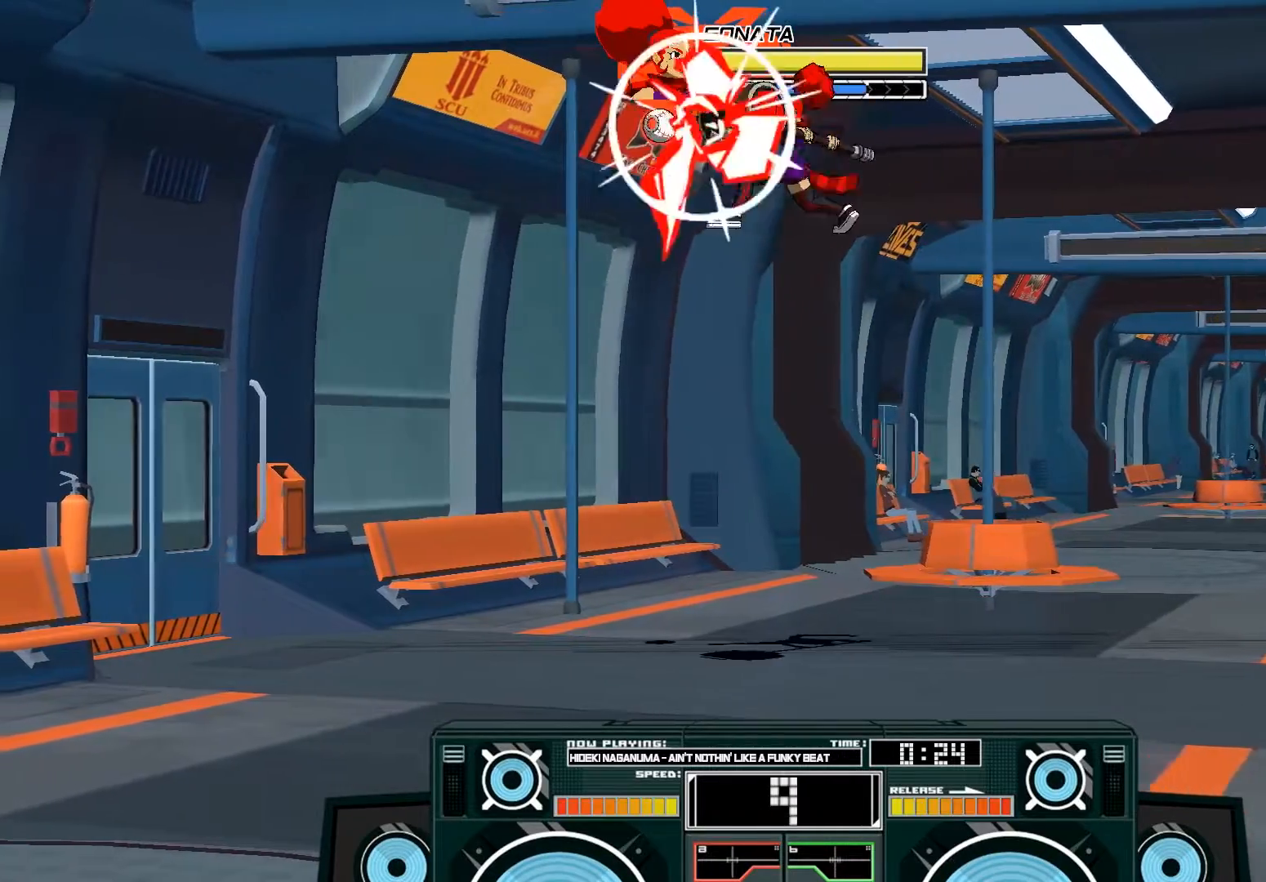
{"buttons": [], "left_stick": "left", "right_stick": "center", "events": [[83, "X", "up"], [217, "B", "down"], [217, "left_stick", "down"], [350, "A", "up"], [350, "B", "up"], [350, "left_stick", "down-right"], [483, "left_stick", "left"]]}
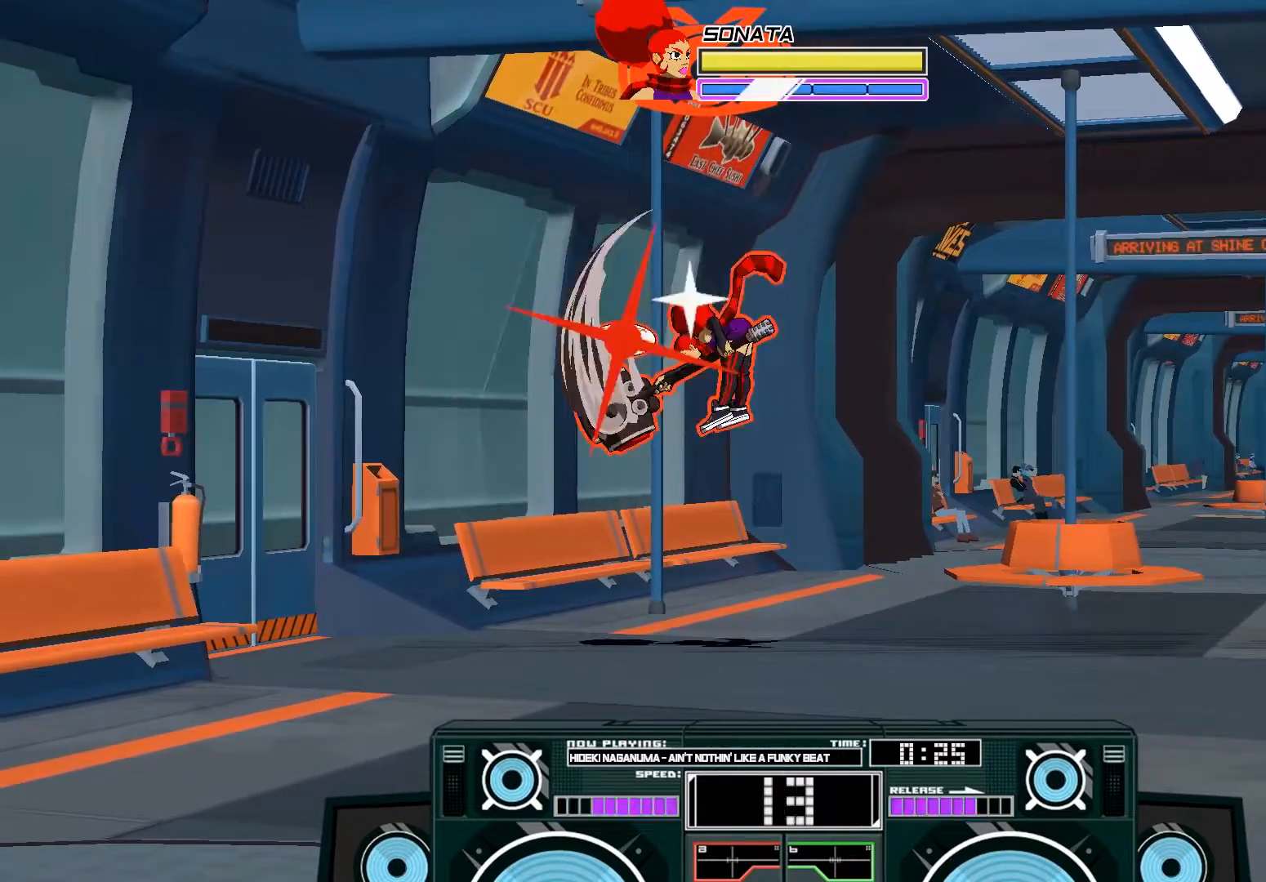
{"buttons": [], "left_stick": "down-right", "right_stick": "center", "events": [[17, "X", "down"], [117, "X", "up"], [317, "B", "down"], [317, "left_stick", "down"], [450, "left_stick", "down-right"], [483, "B", "up"]]}
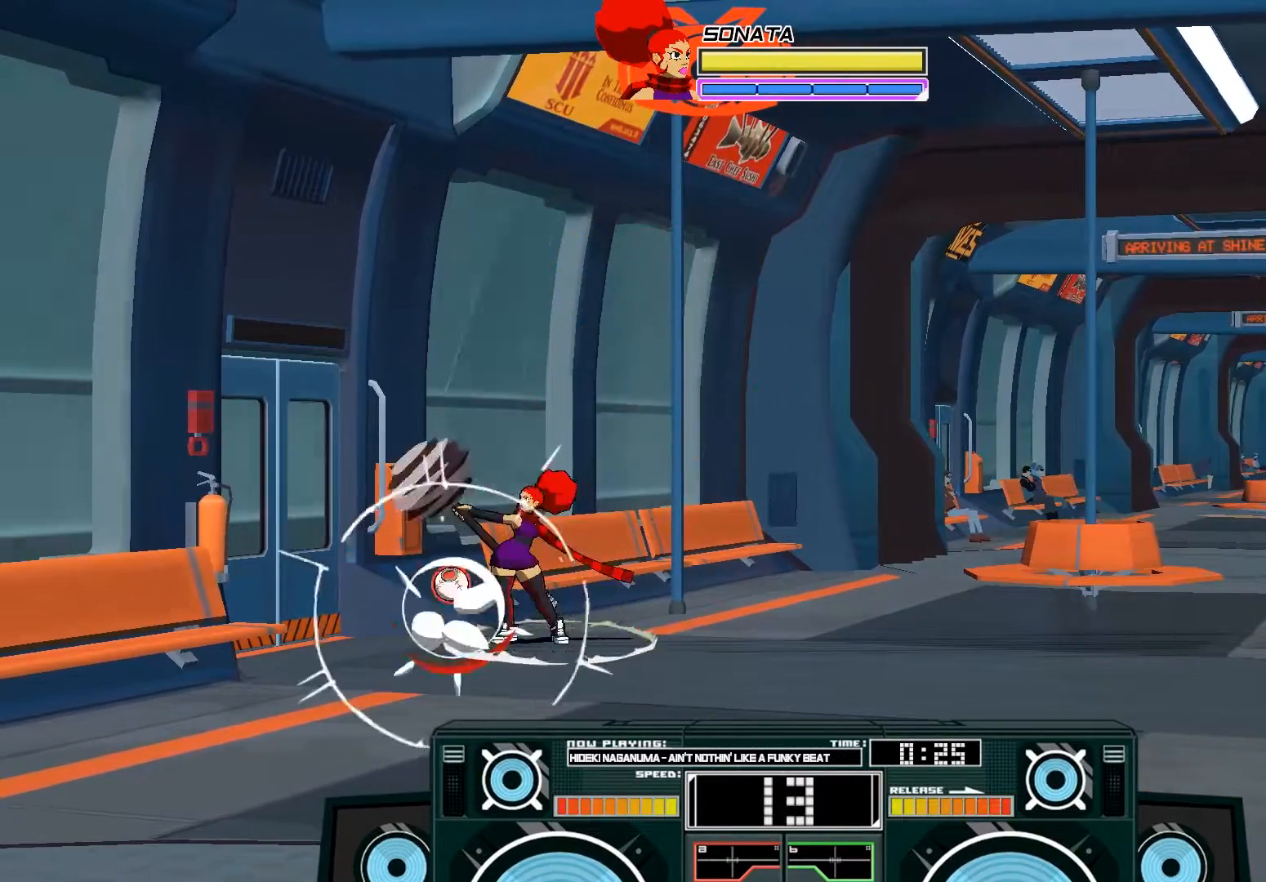
{"buttons": ["A", "B"], "left_stick": "up", "right_stick": "center", "events": [[17, "left_stick", "center"], [117, "A", "down"], [150, "B", "down"], [150, "left_stick", "up"], [317, "B", "up"], [350, "A", "up"], [450, "A", "down"], [483, "B", "down"]]}
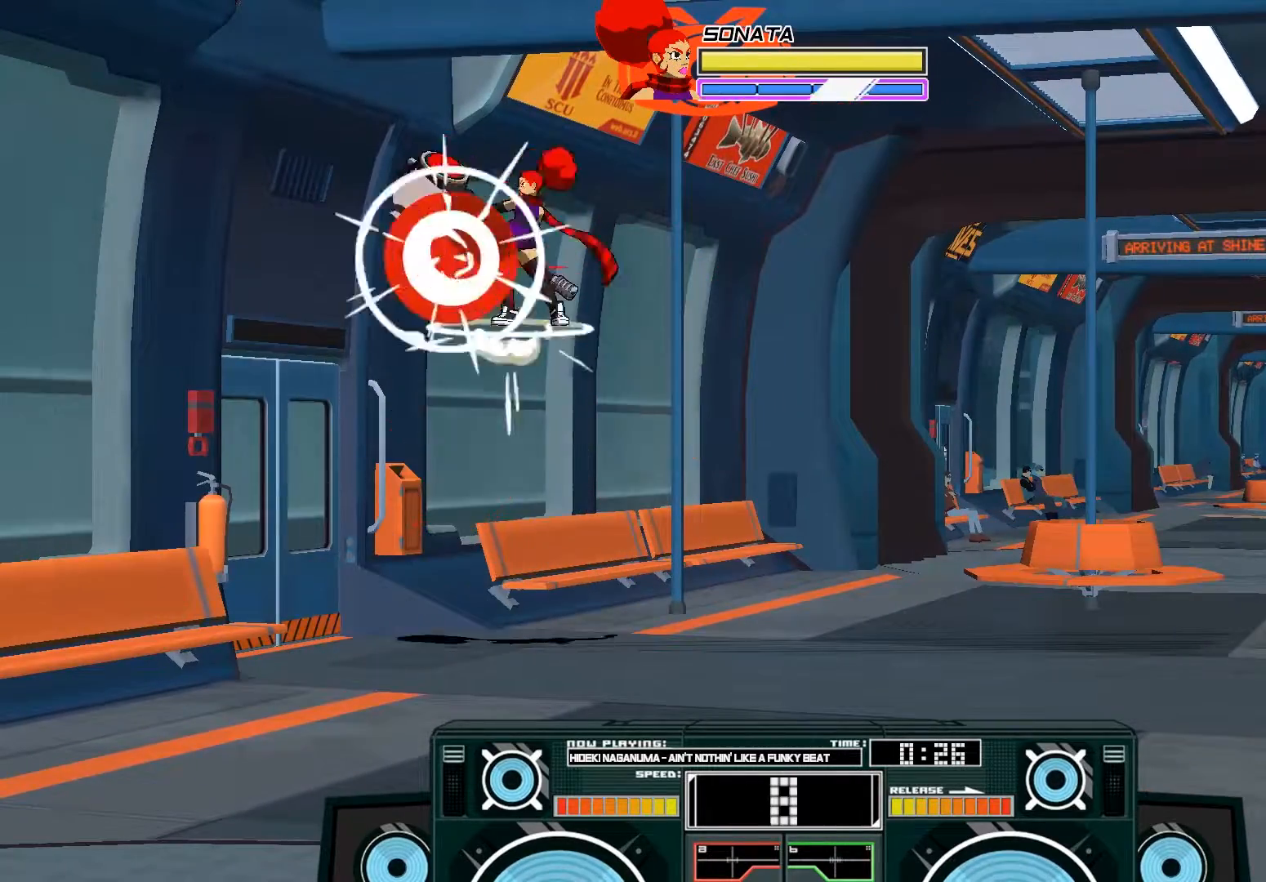
{"buttons": ["A"], "left_stick": "center", "right_stick": "center", "events": [[117, "B", "up"], [250, "X", "down"], [283, "left_stick", "up-left"], [383, "X", "up"], [450, "left_stick", "center"]]}
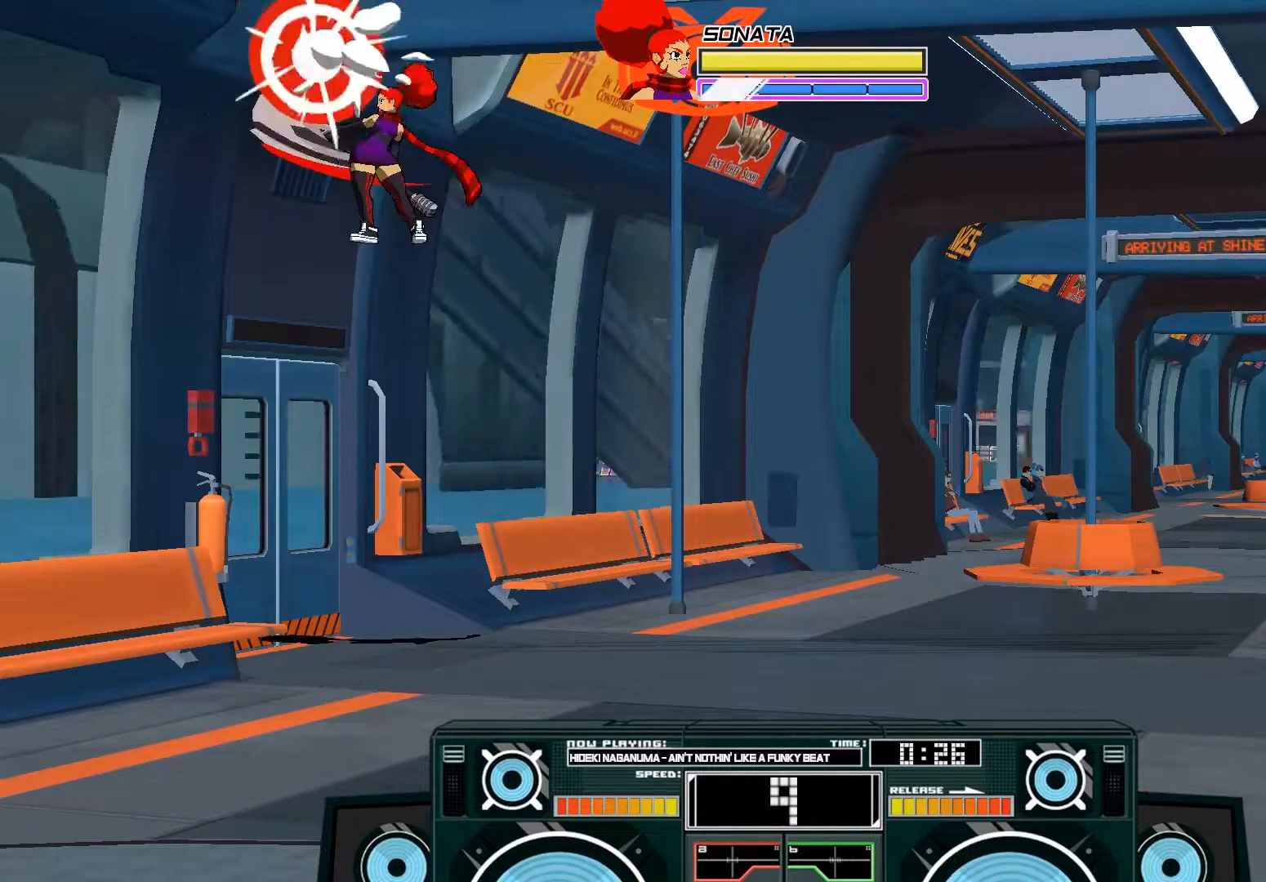
{"buttons": [], "left_stick": "center", "right_stick": "center", "events": [[17, "B", "down"], [17, "left_stick", "down"], [183, "B", "up"], [183, "left_stick", "right"], [250, "left_stick", "left"], [317, "X", "down"], [383, "X", "up"], [450, "A", "up"], [450, "left_stick", "center"]]}
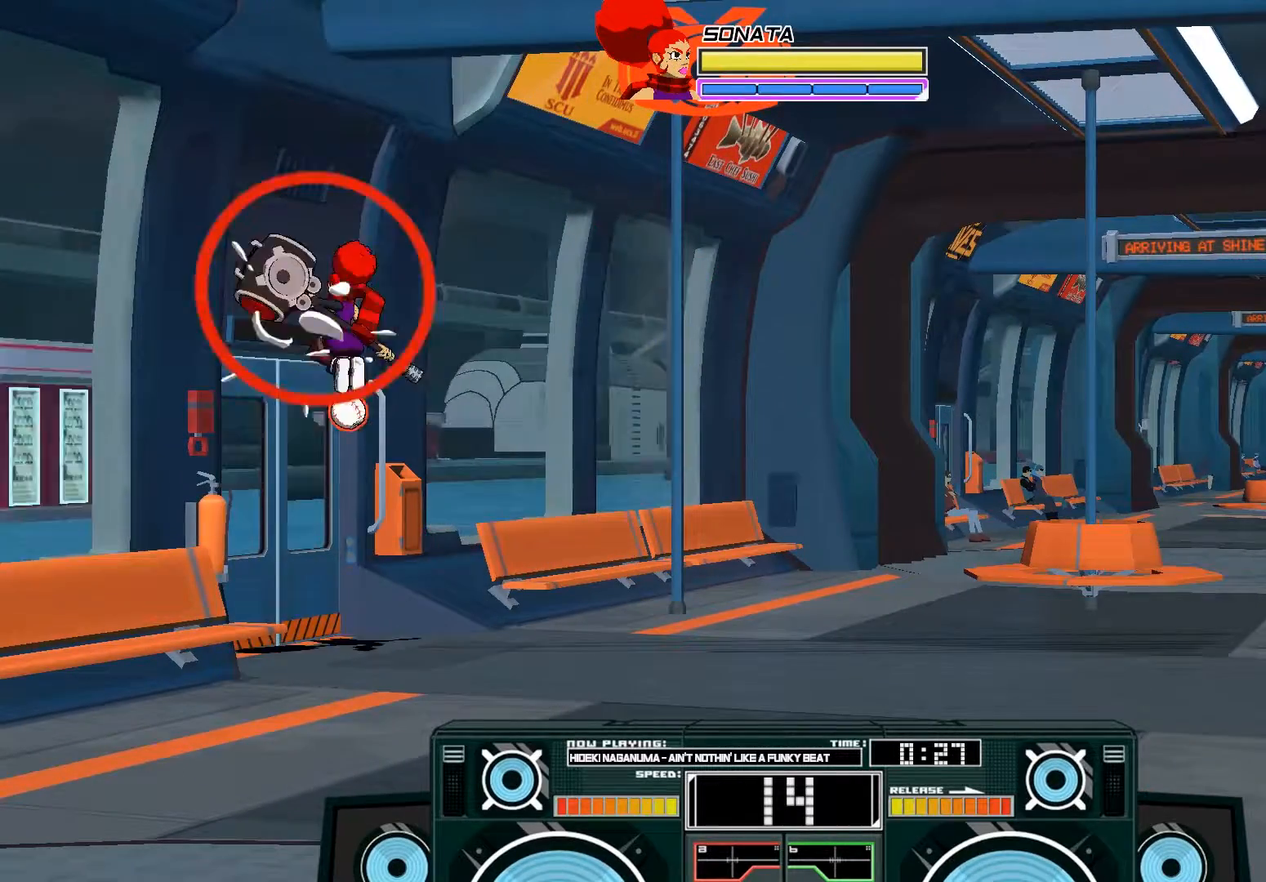
{"buttons": ["A"], "left_stick": "down-right", "right_stick": "center", "events": [[83, "left_stick", "down-right"], [117, "X", "down"], [150, "A", "down"], [183, "X", "up"], [283, "X", "down"], [350, "X", "up"], [417, "X", "down"], [483, "X", "up"]]}
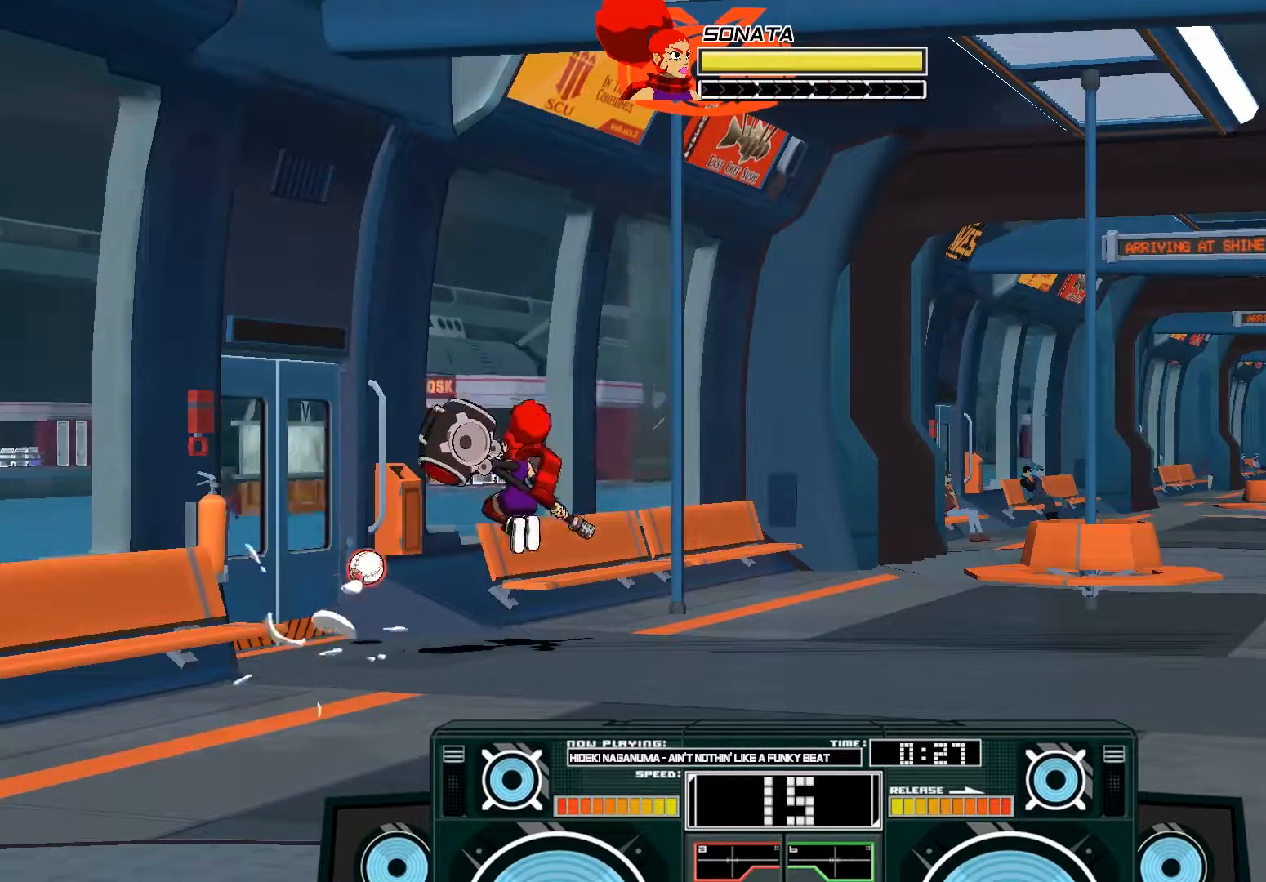
{"buttons": ["A"], "left_stick": "right", "right_stick": "center", "events": [[117, "A", "up"], [250, "left_stick", "right"], [417, "A", "down"]]}
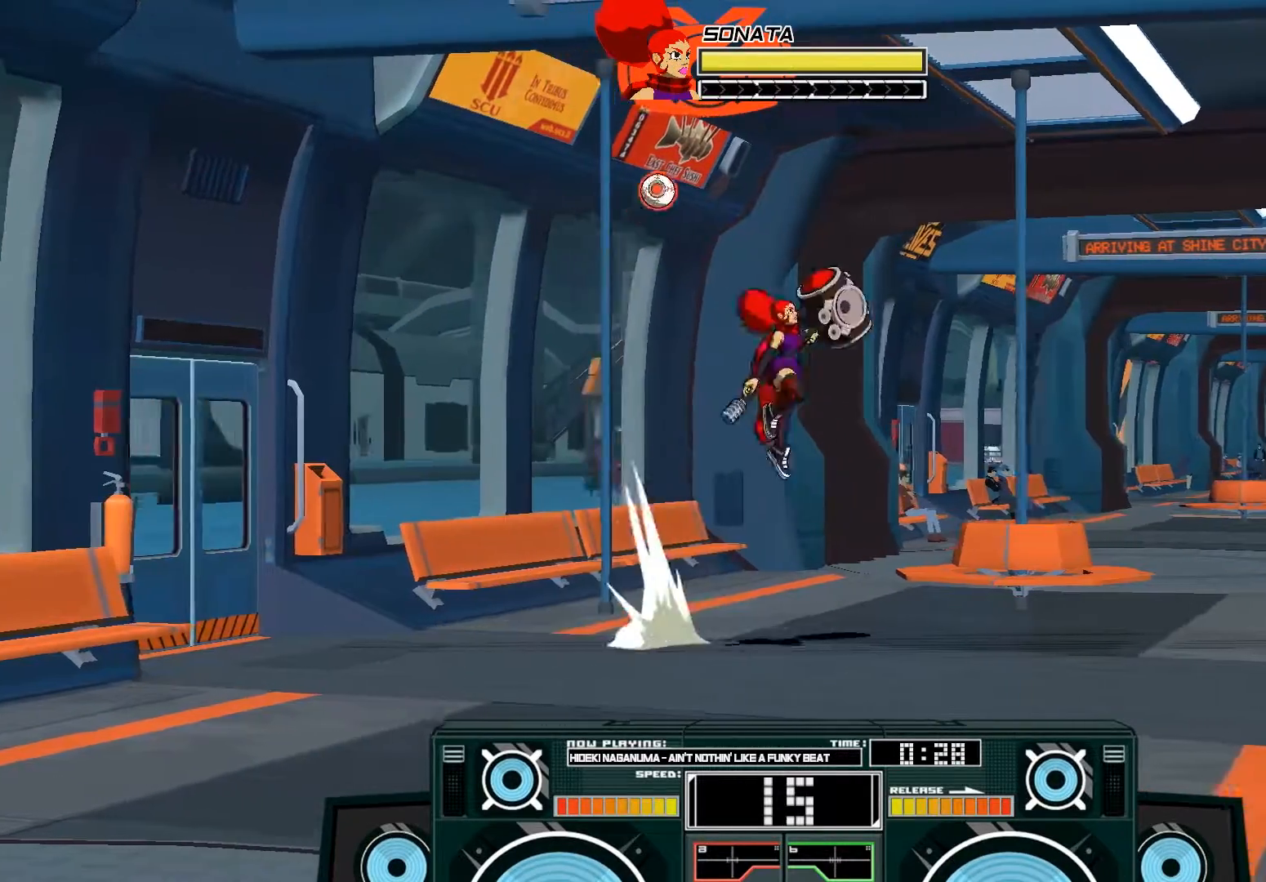
{"buttons": ["A"], "left_stick": "left", "right_stick": "center", "events": [[17, "A", "up"], [117, "A", "down"], [150, "left_stick", "left"], [217, "X", "down"], [283, "X", "up"]]}
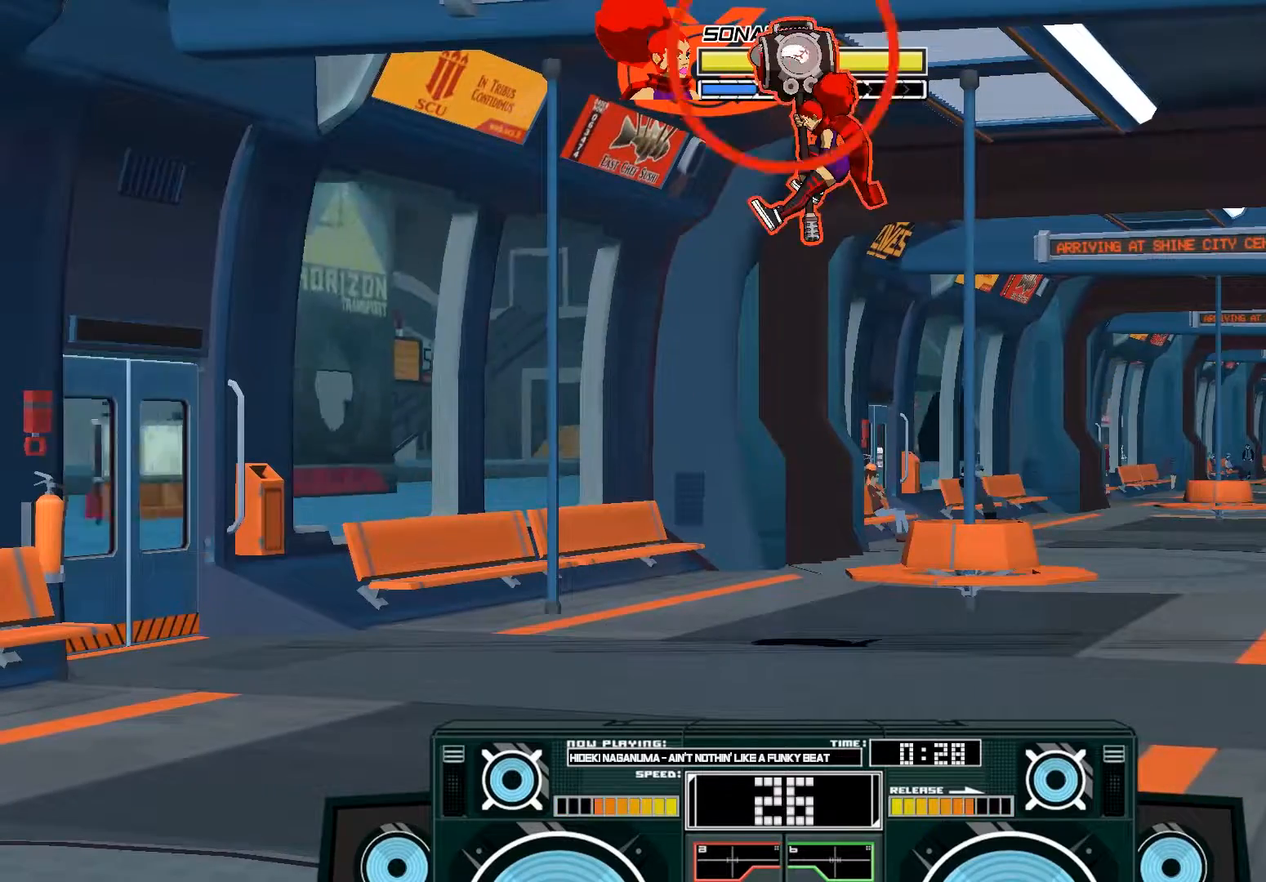
{"buttons": ["A", "X"], "left_stick": "up-left", "right_stick": "center", "events": [[117, "A", "up"], [150, "left_stick", "center"], [317, "A", "down"], [383, "X", "down"], [417, "left_stick", "up-left"]]}